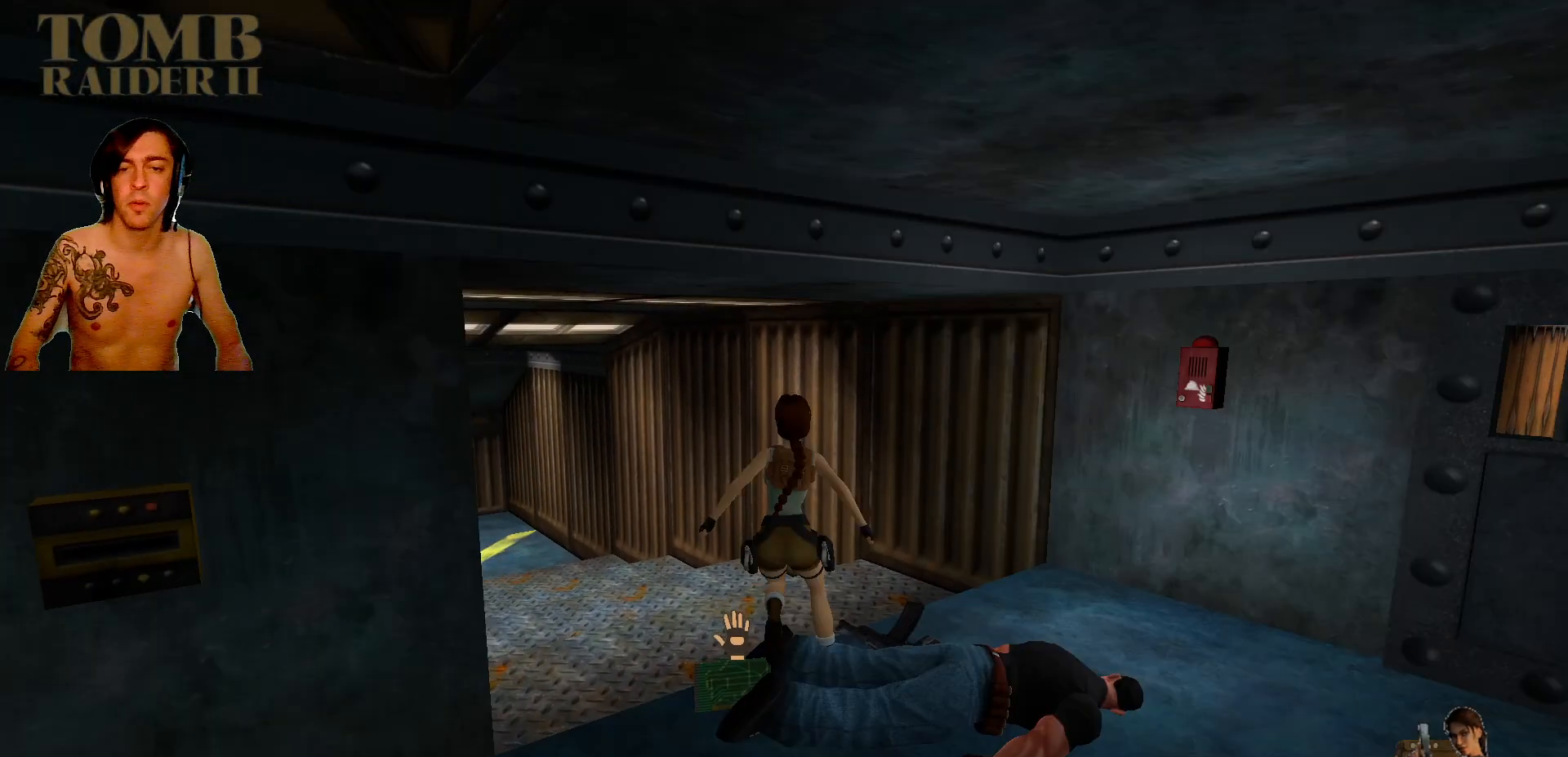
Gameplay with keyboard; each line is a JSON object with the keys held at the frame after it. "events" lists presses ("down") and releases ("up") of ".", "/", "0", "1", "2", "3", "4", "5", "6", "7", "8", "9", "a", "alt_l", "alt_r", "b", "backslash", "backspace", "c", "caps_lock", "comma", "ctrl_l", "ctrl_r", "d", "down", "e", "equals", "f", "g", "h", "i", "j", "k", "l", "lbracket", "left", "m", "minus", "n", "o", "p", "q", "quote", "r", "rbracket", "return", "right", "s", "semicolon", "shift_l", "shift_r", "space", "super", "t", "tab", "tilde", "u", "up", "v", "w", "x", "y" and "z" between this image and that frame as [ms after this image, input, new state], when the widget could be followed in between. No other keys are recorded. Mouse input is not recorded. Not read: other_keys.
{"keys": [], "events": [[67, "ctrl_l", "up"], [100, "ctrl_l", "down"], [467, "ctrl_l", "up"]]}
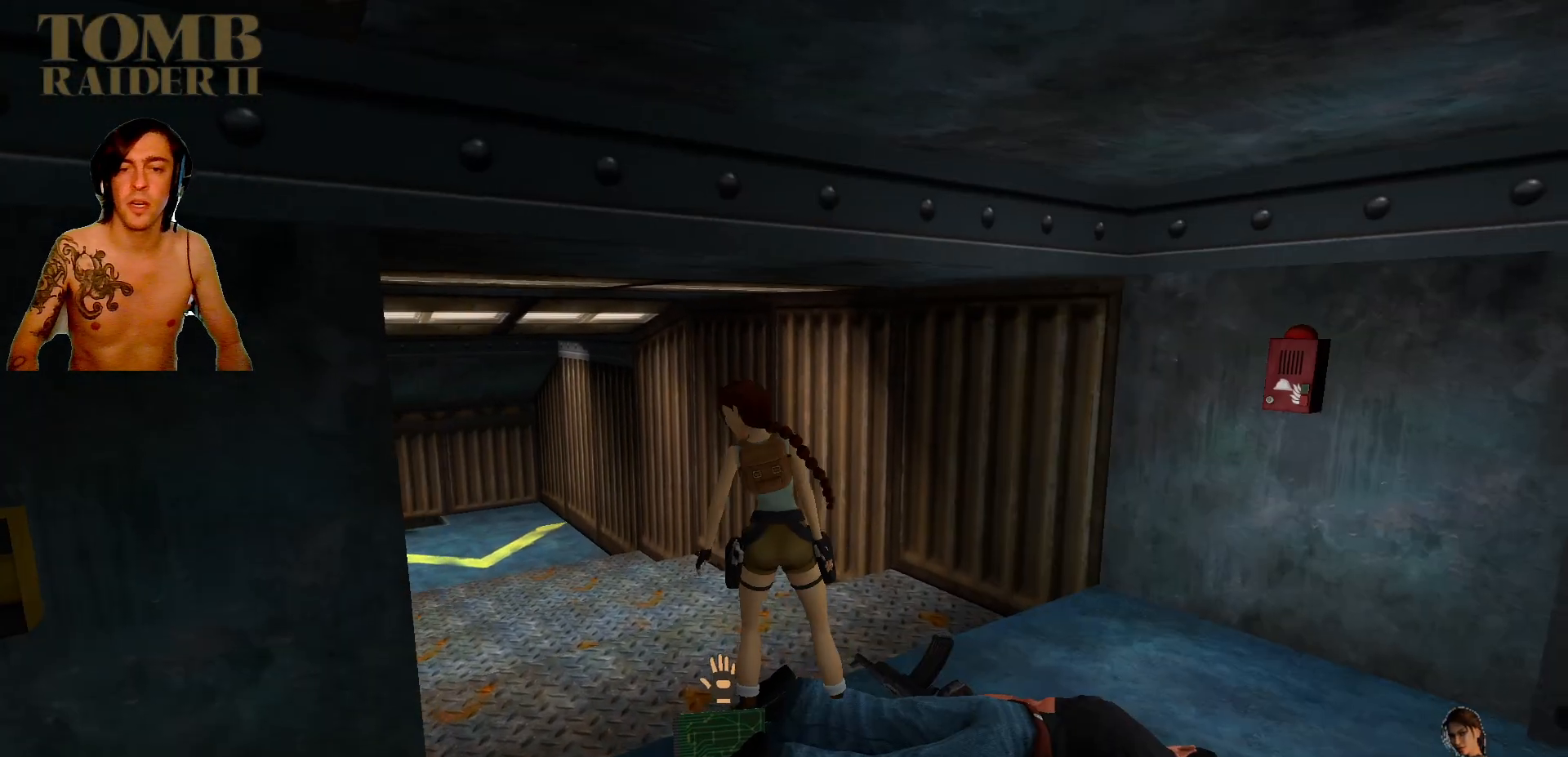
{"keys": ["ctrl_l"], "events": [[67, "ctrl_l", "down"], [267, "ctrl_l", "up"], [300, "ctrl_l", "down"]]}
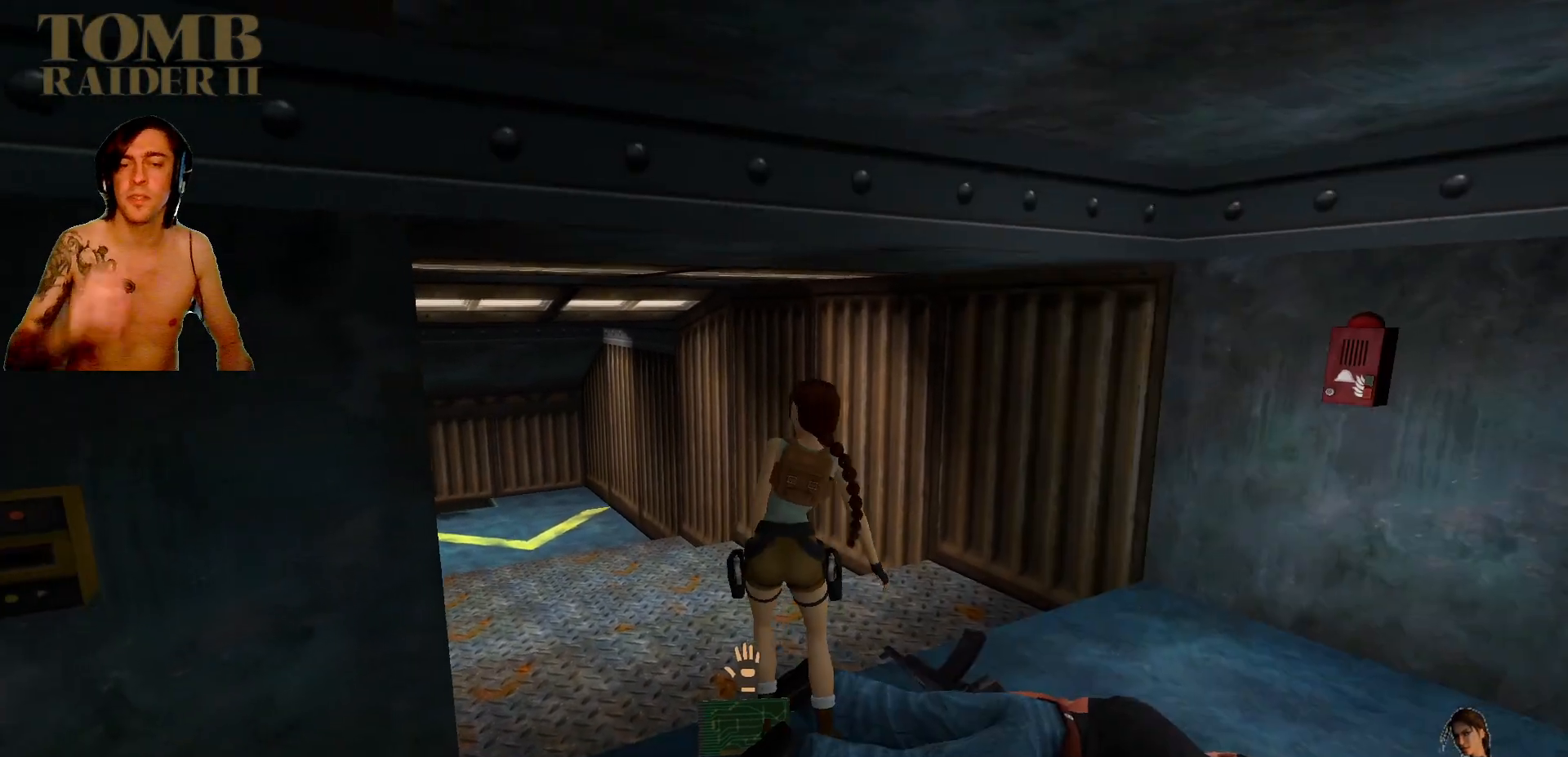
{"keys": [], "events": [[34, "ctrl_l", "up"]]}
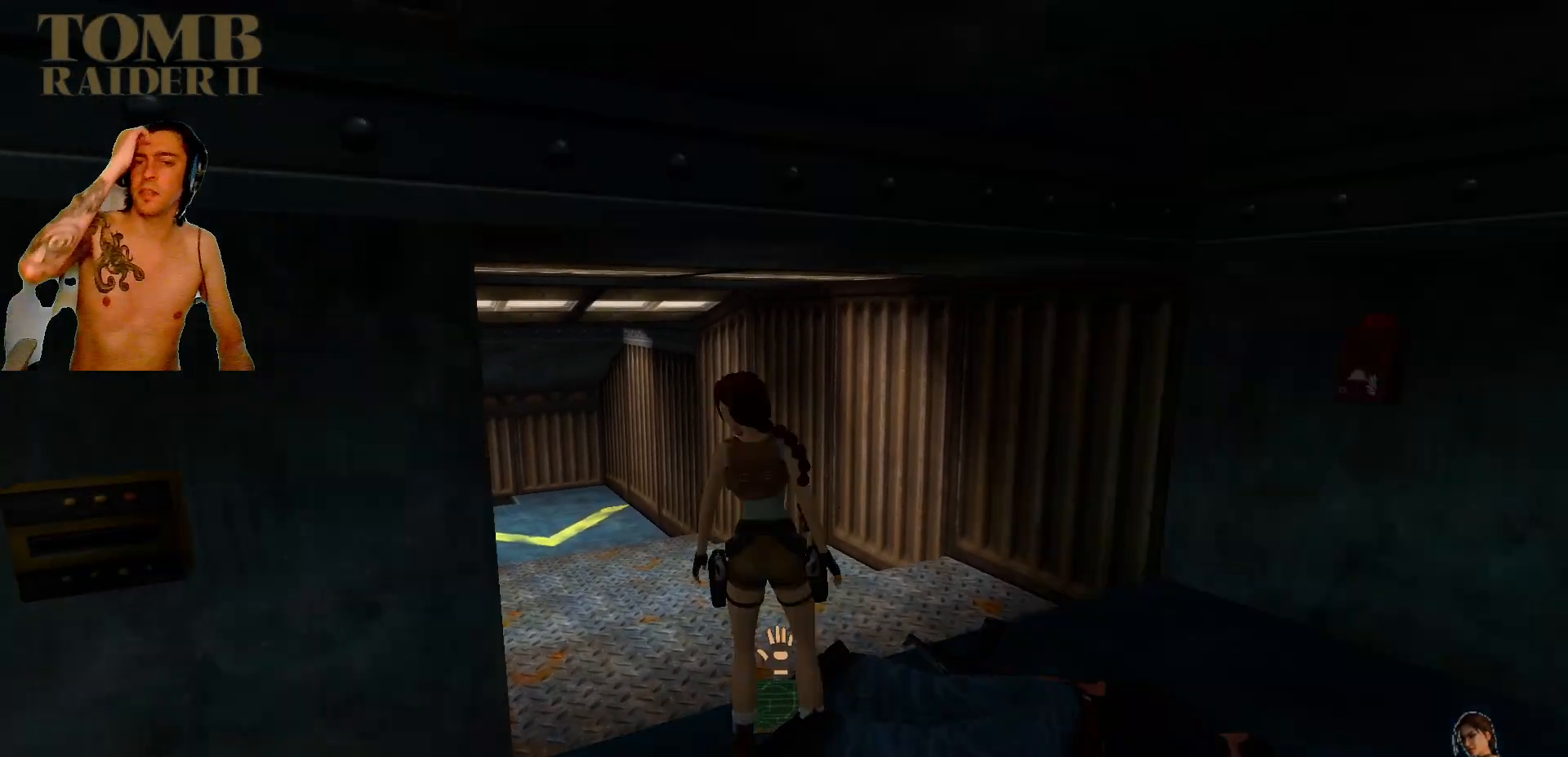
{"keys": [], "events": []}
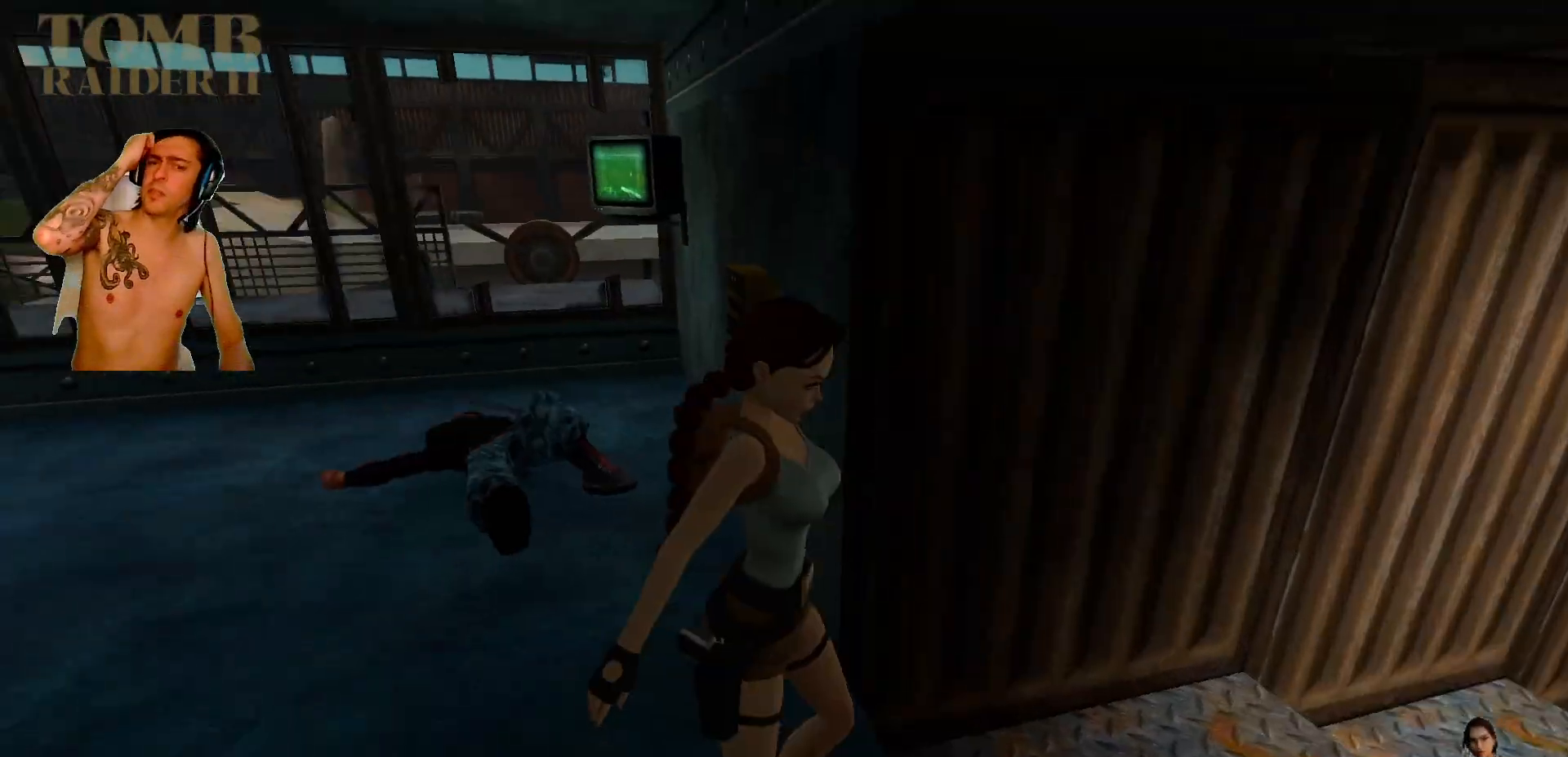
{"keys": [], "events": []}
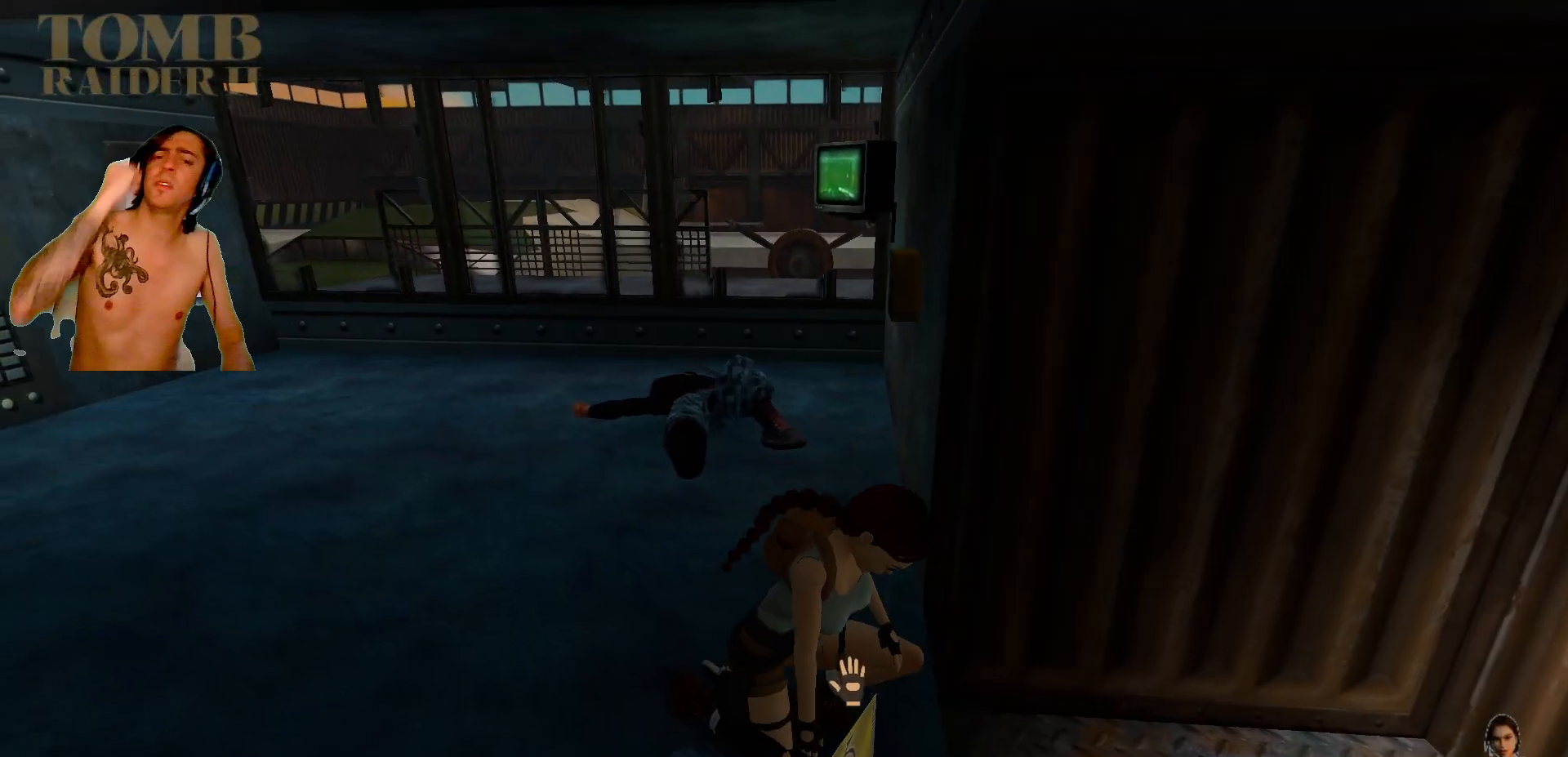
{"keys": [], "events": []}
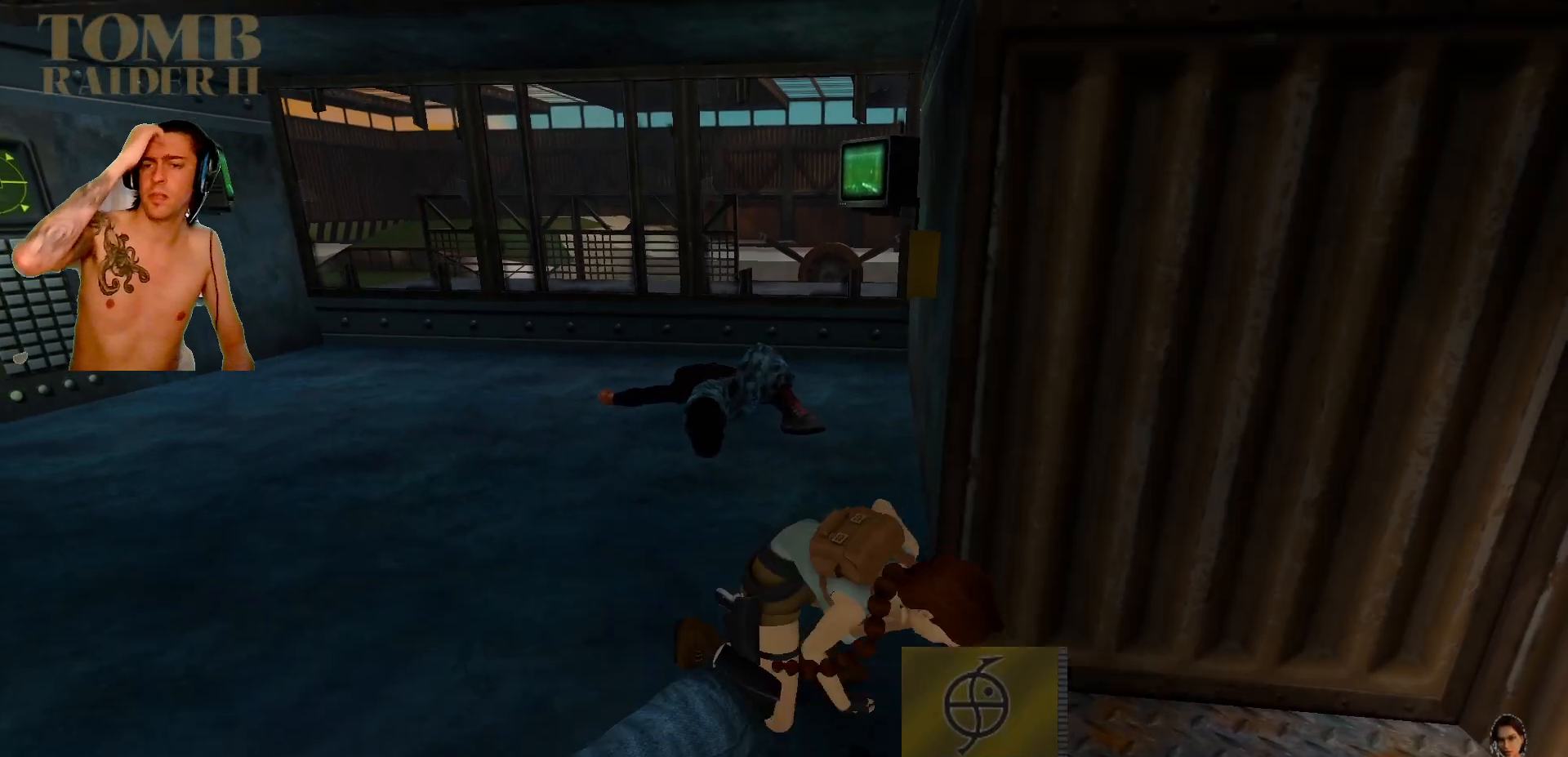
{"keys": [], "events": []}
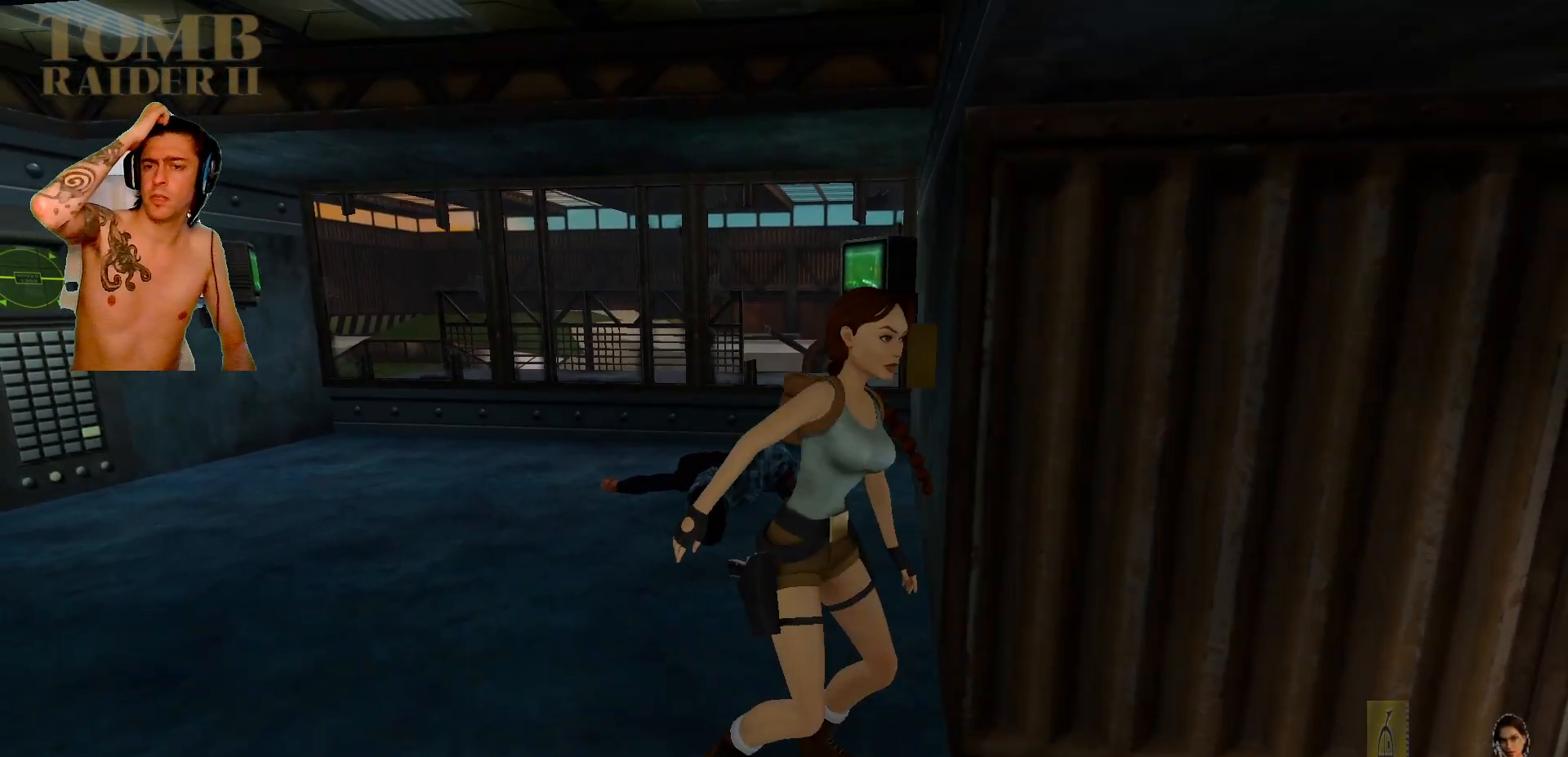
{"keys": [], "events": []}
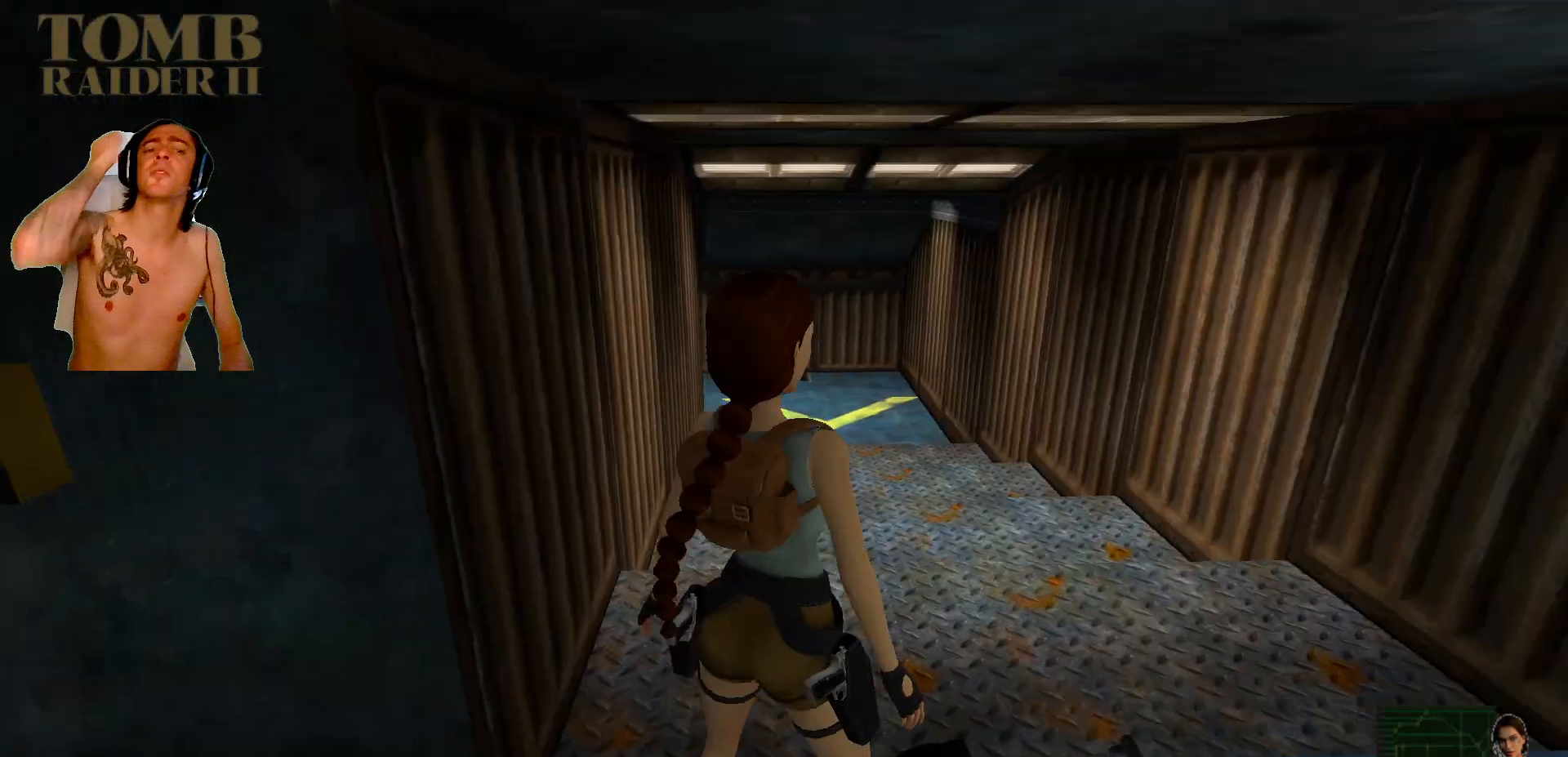
{"keys": [], "events": []}
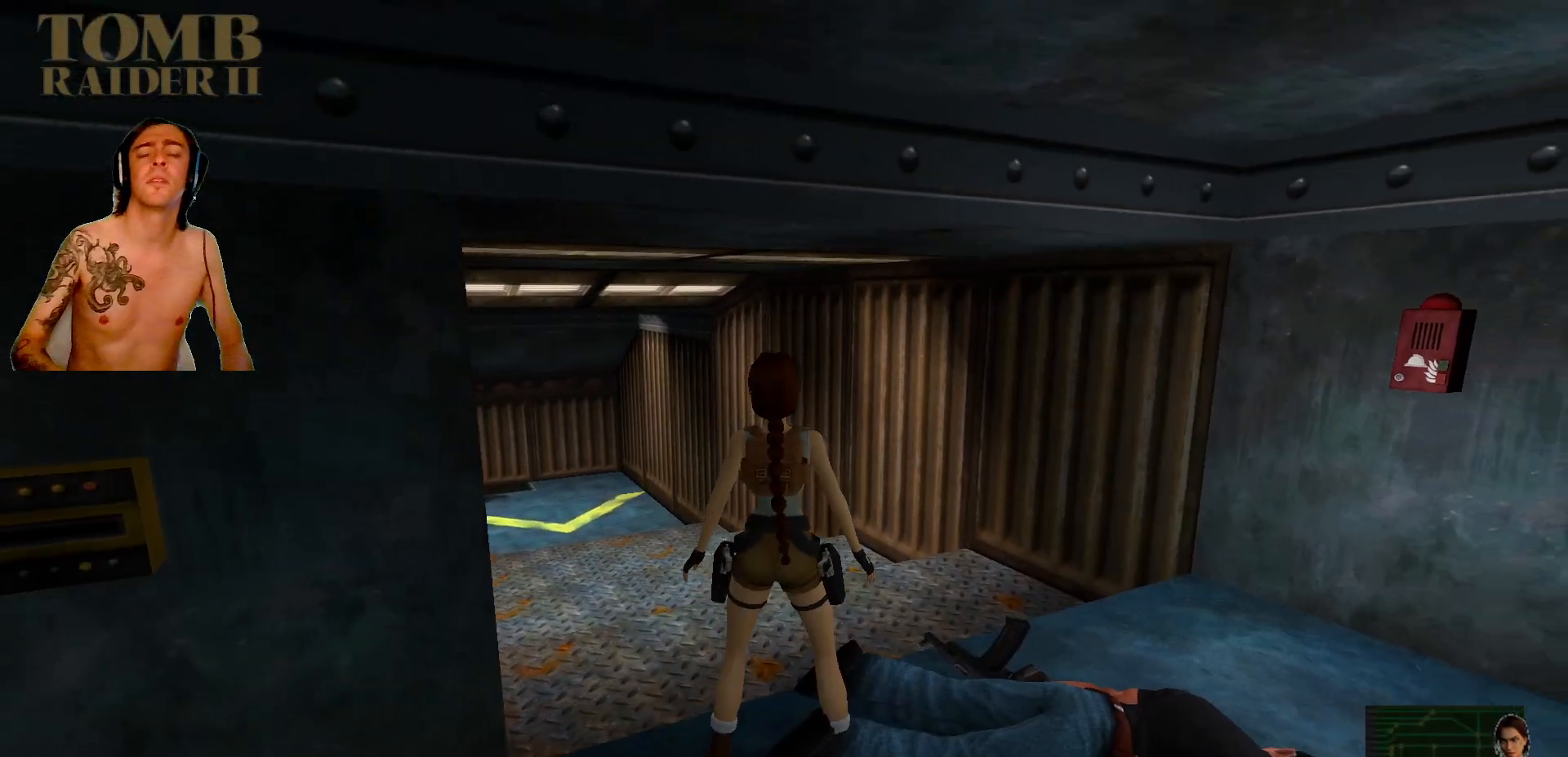
{"keys": ["left"], "events": [[334, "left", "down"]]}
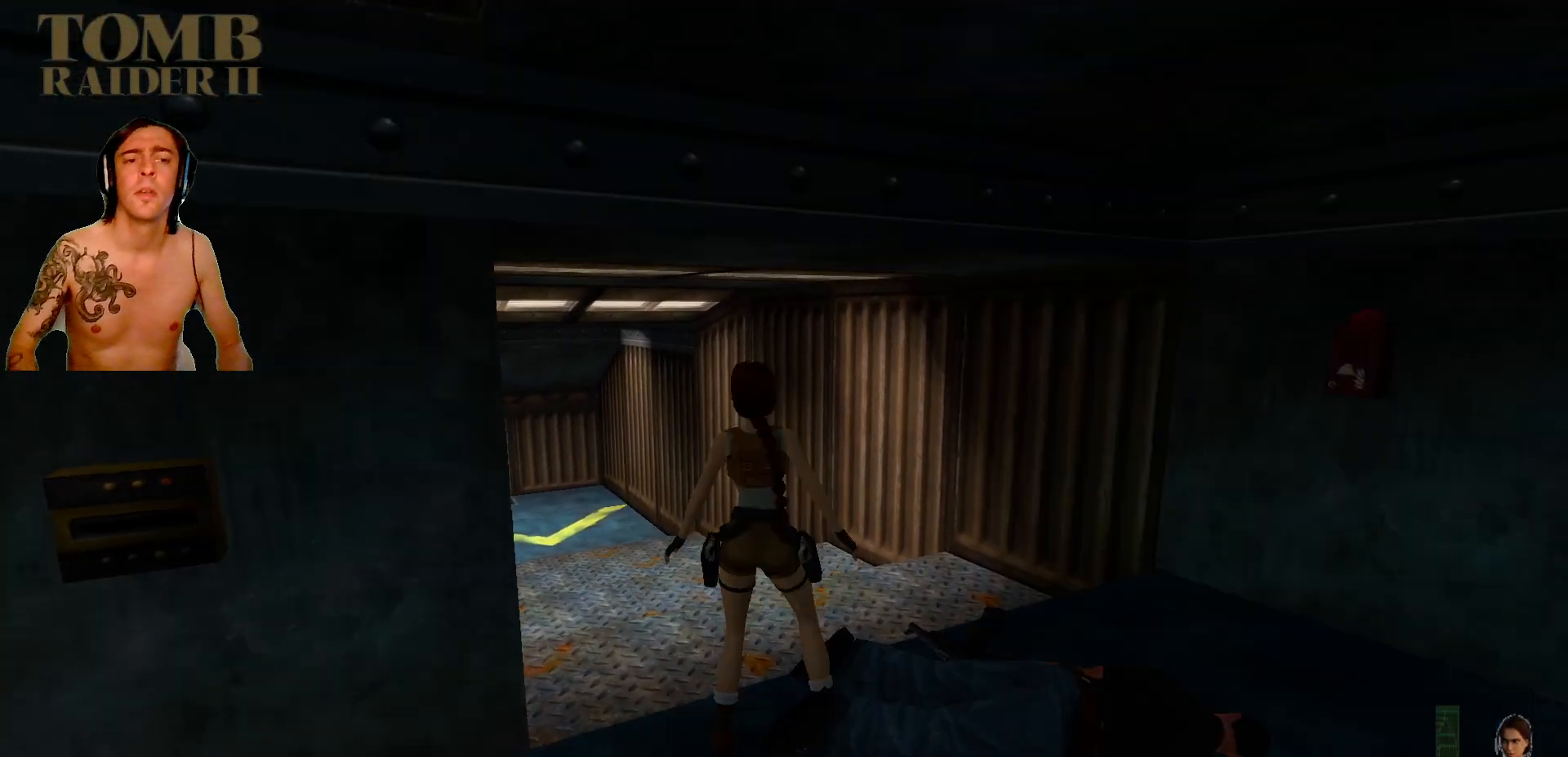
{"keys": ["left"], "events": []}
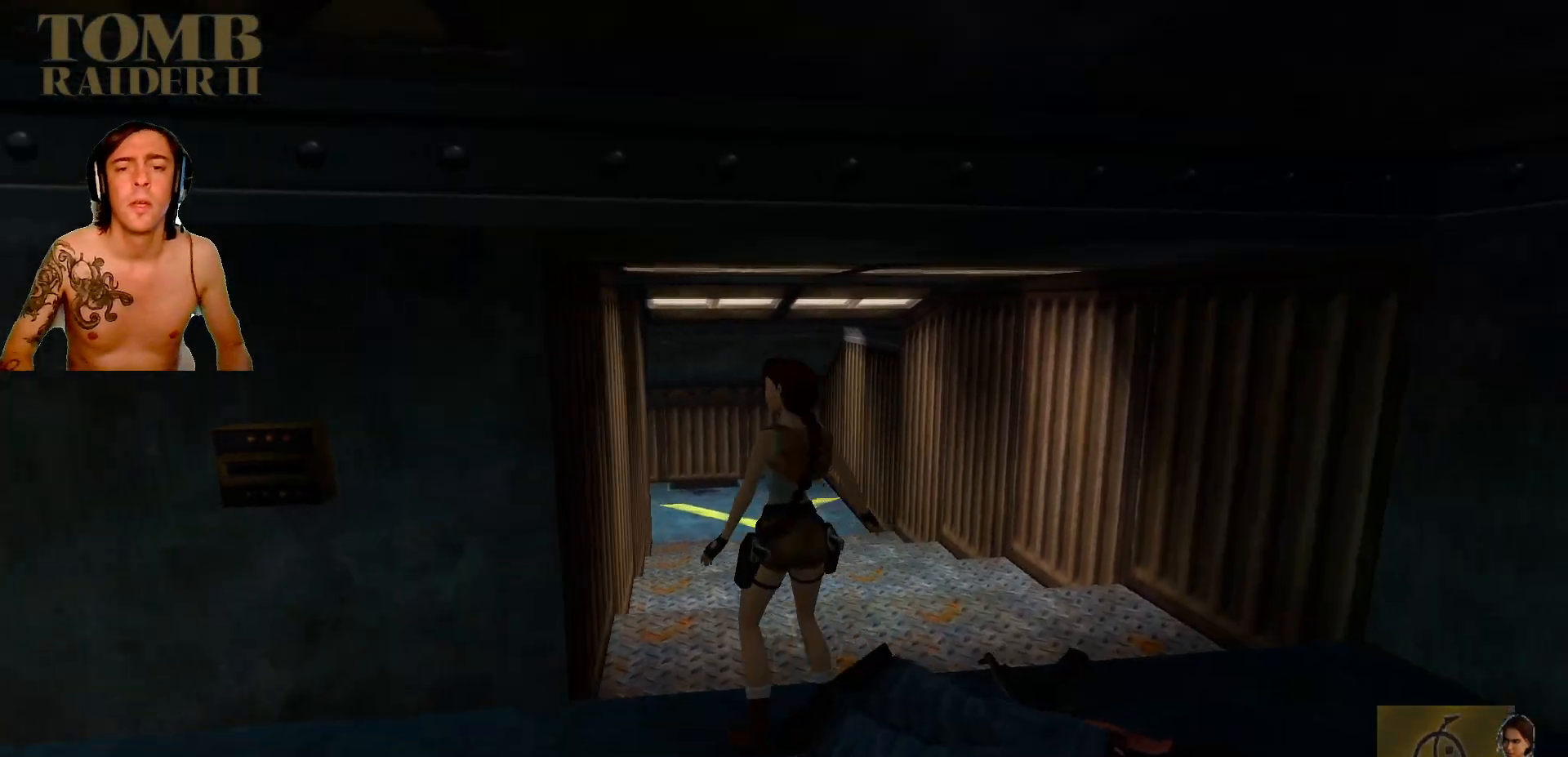
{"keys": ["left"], "events": []}
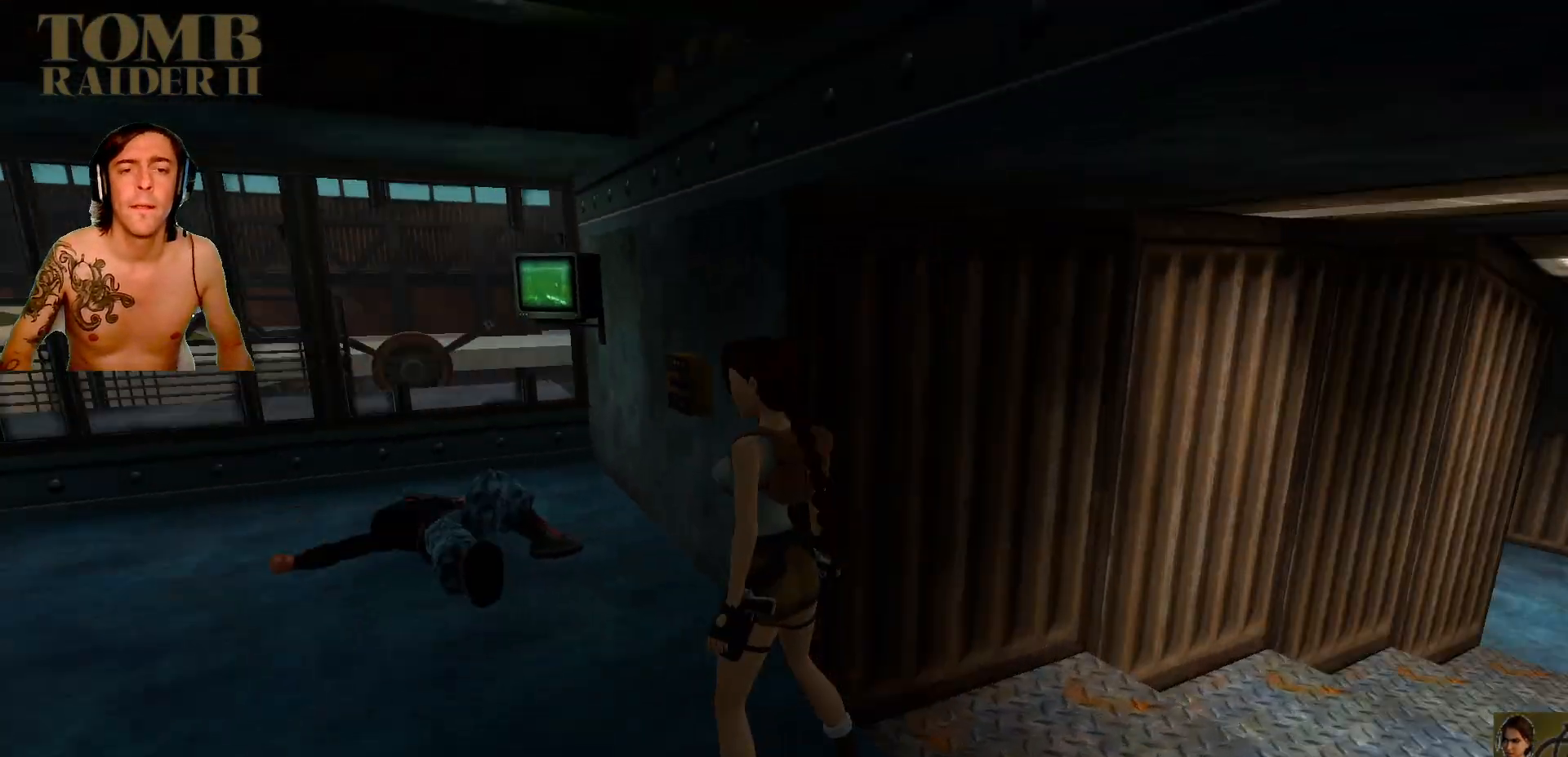
{"keys": ["right", "up"], "events": [[100, "left", "up"], [184, "up", "down"], [434, "right", "down"]]}
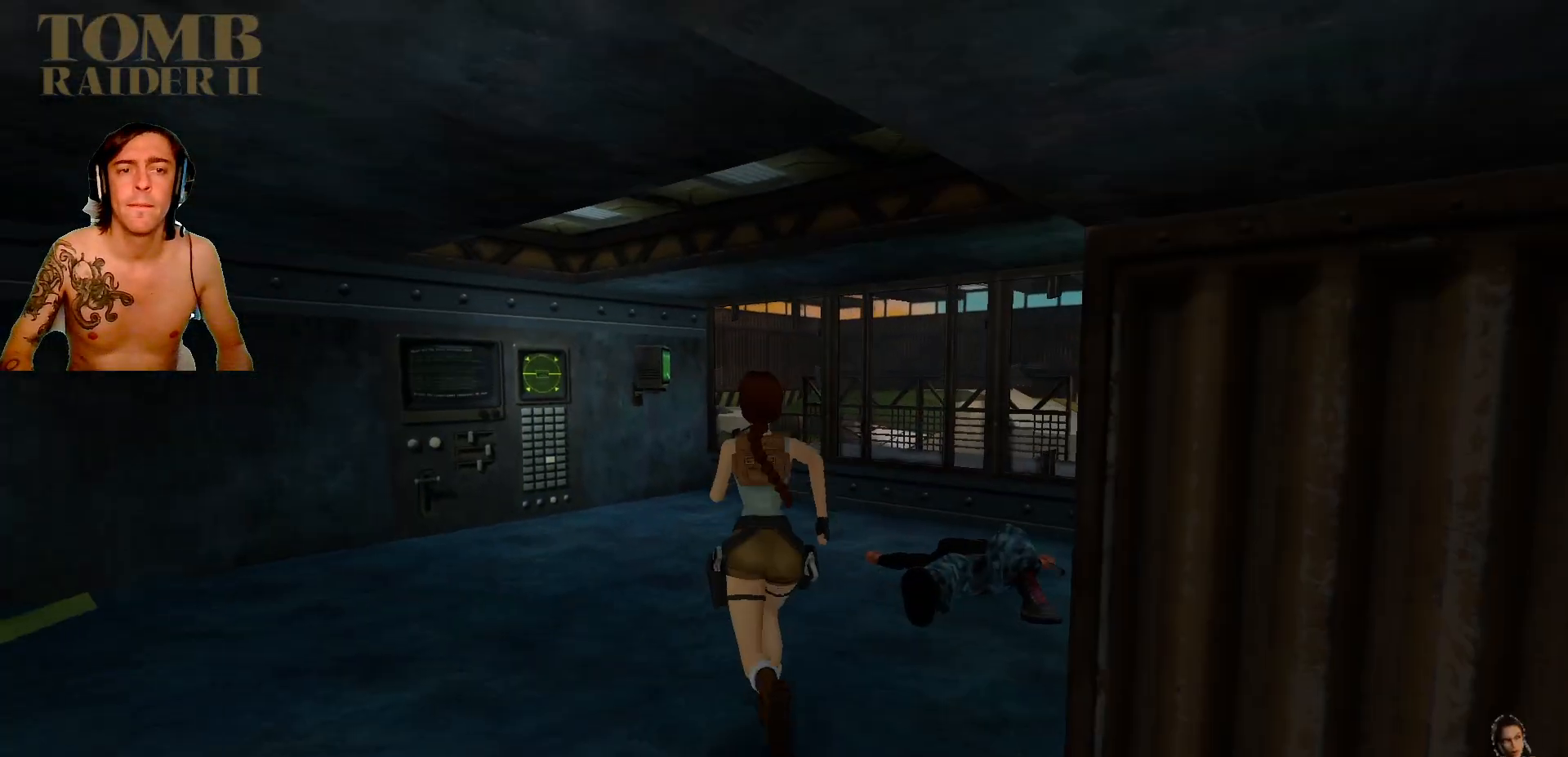
{"keys": ["right"], "events": [[267, "up", "up"]]}
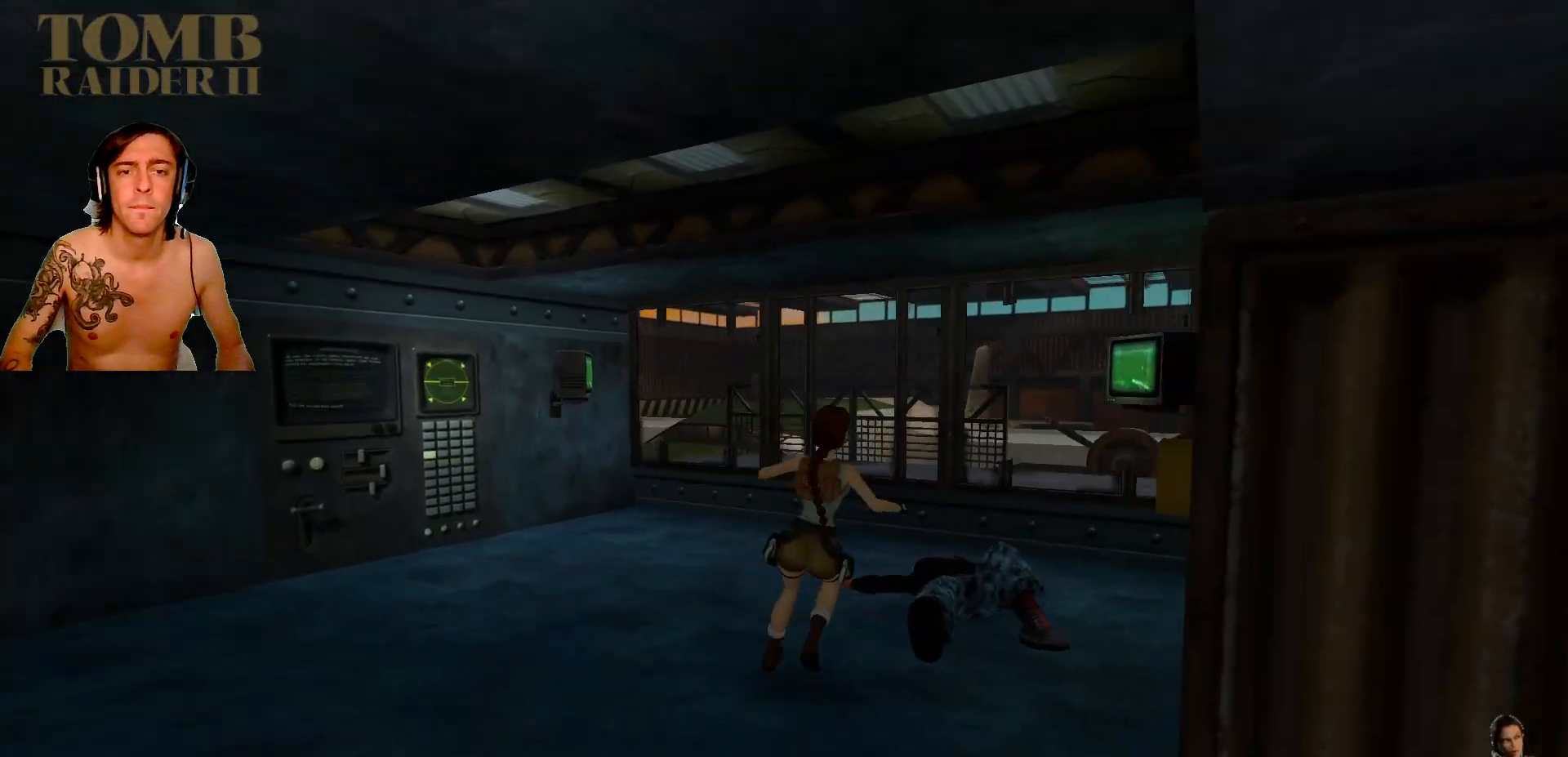
{"keys": ["right", "up"], "events": [[450, "up", "down"]]}
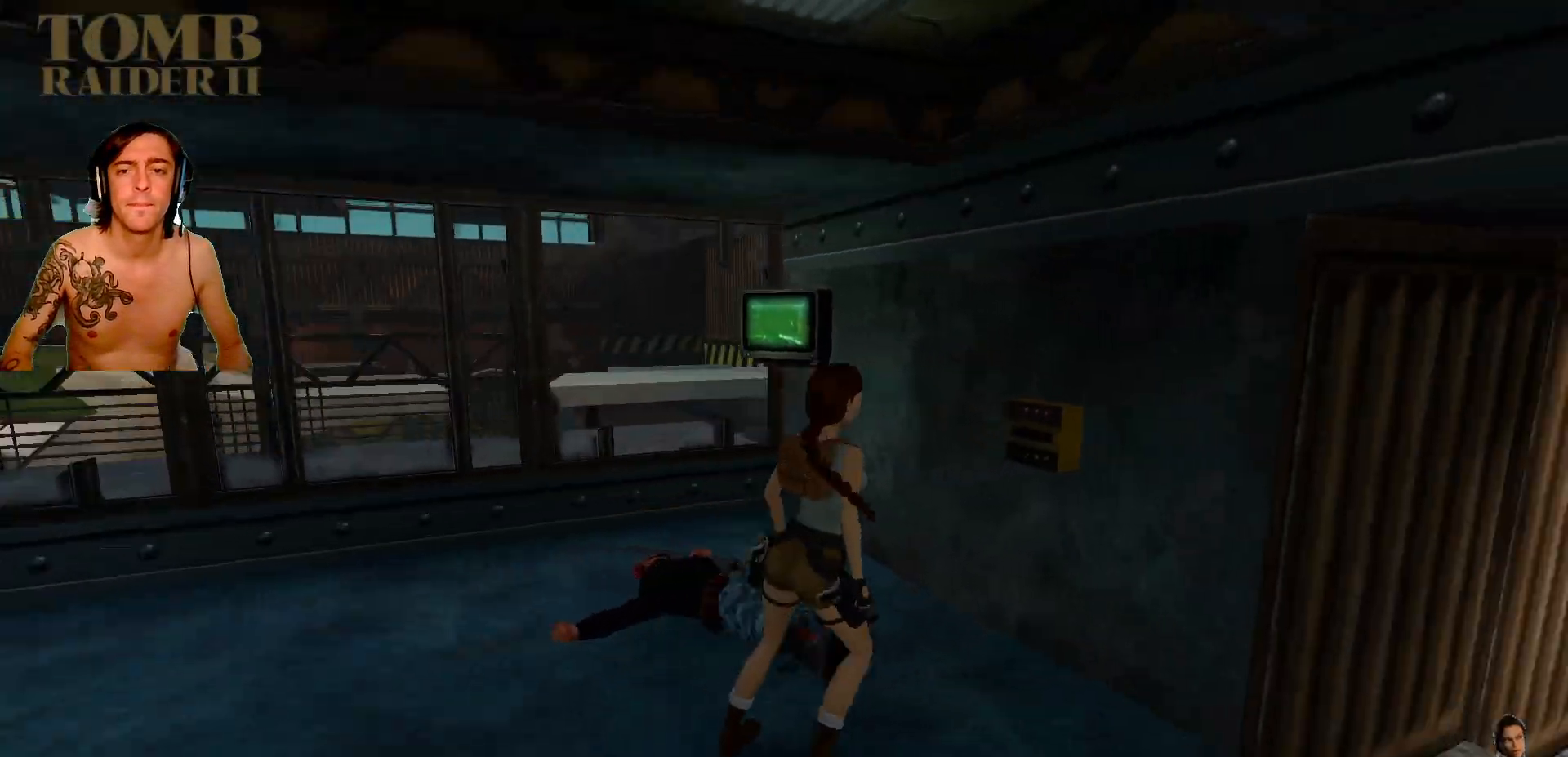
{"keys": [], "events": [[17, "right", "up"], [334, "right", "down"], [417, "right", "up"], [417, "up", "up"]]}
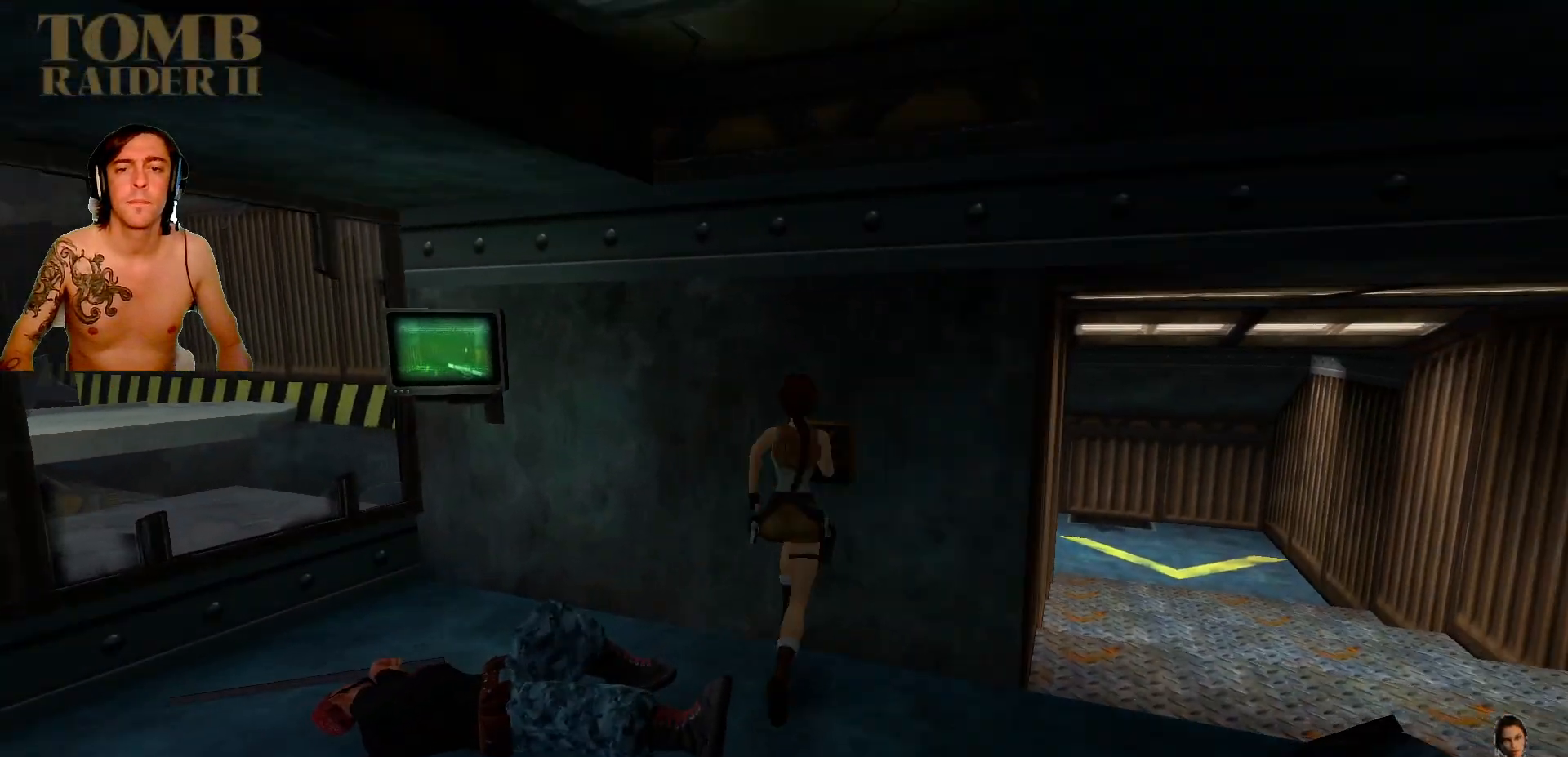
{"keys": ["ctrl_l"], "events": [[434, "ctrl_l", "down"]]}
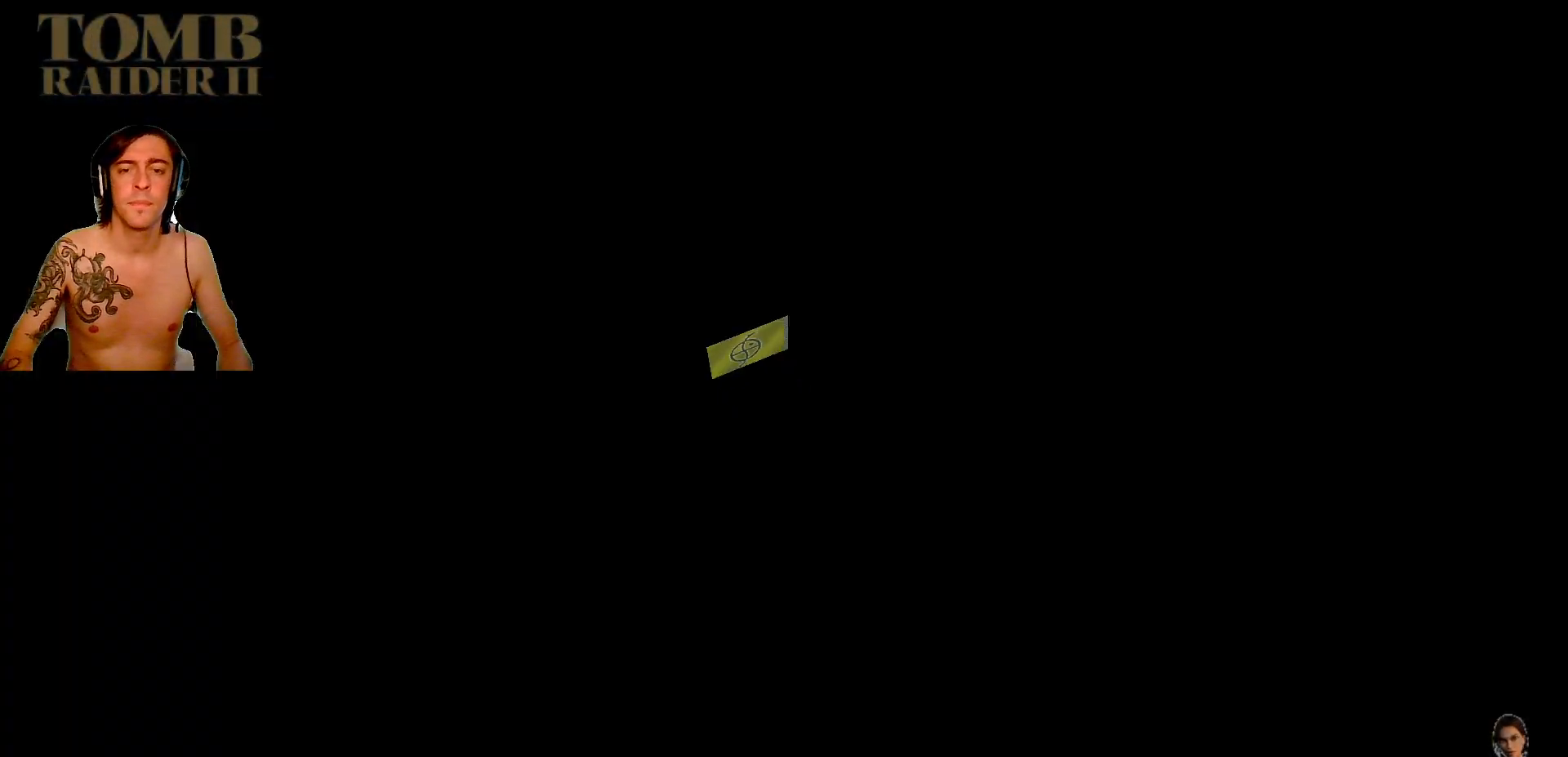
{"keys": ["ctrl_l"], "events": []}
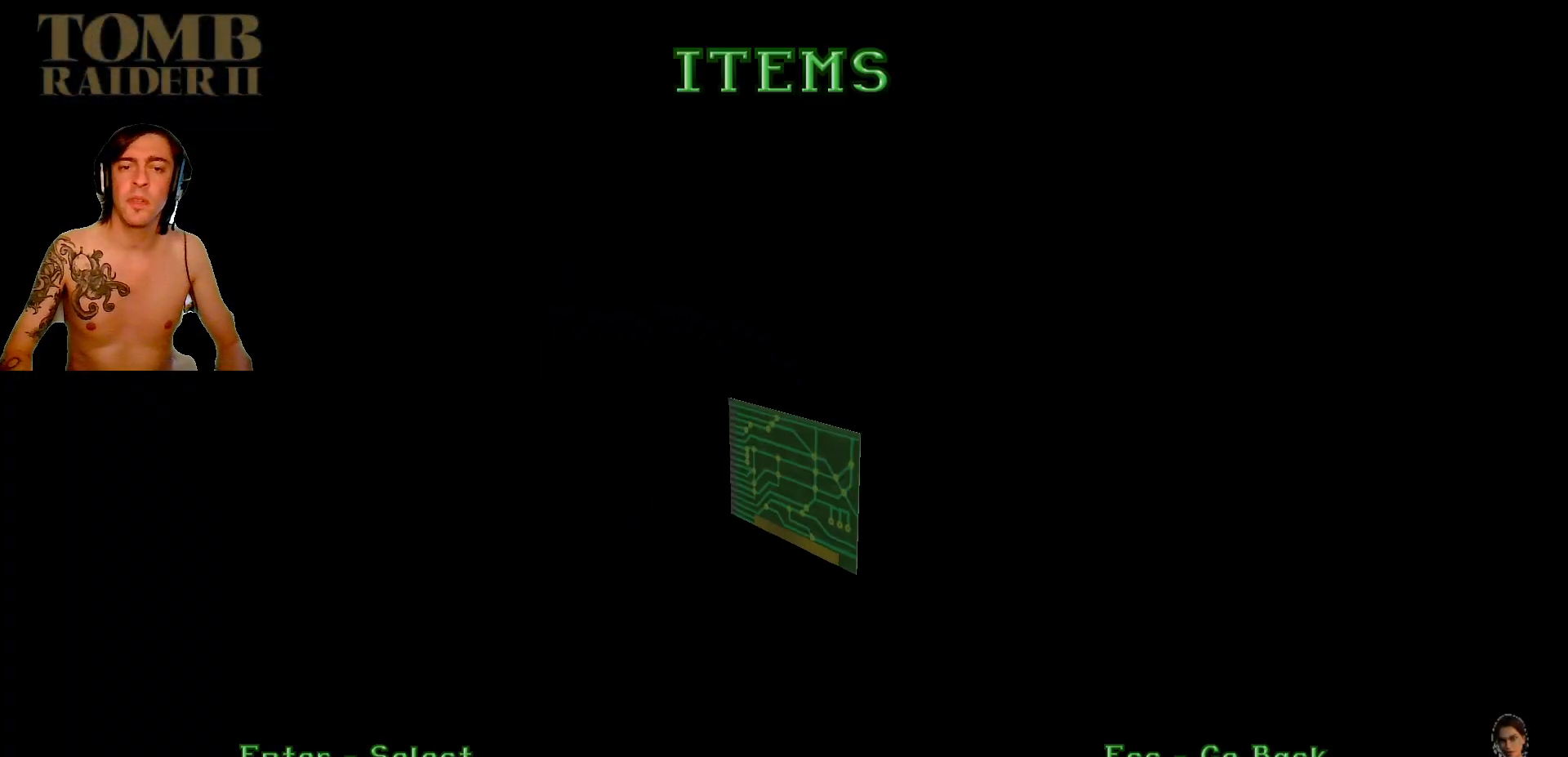
{"keys": [], "events": [[317, "ctrl_l", "up"]]}
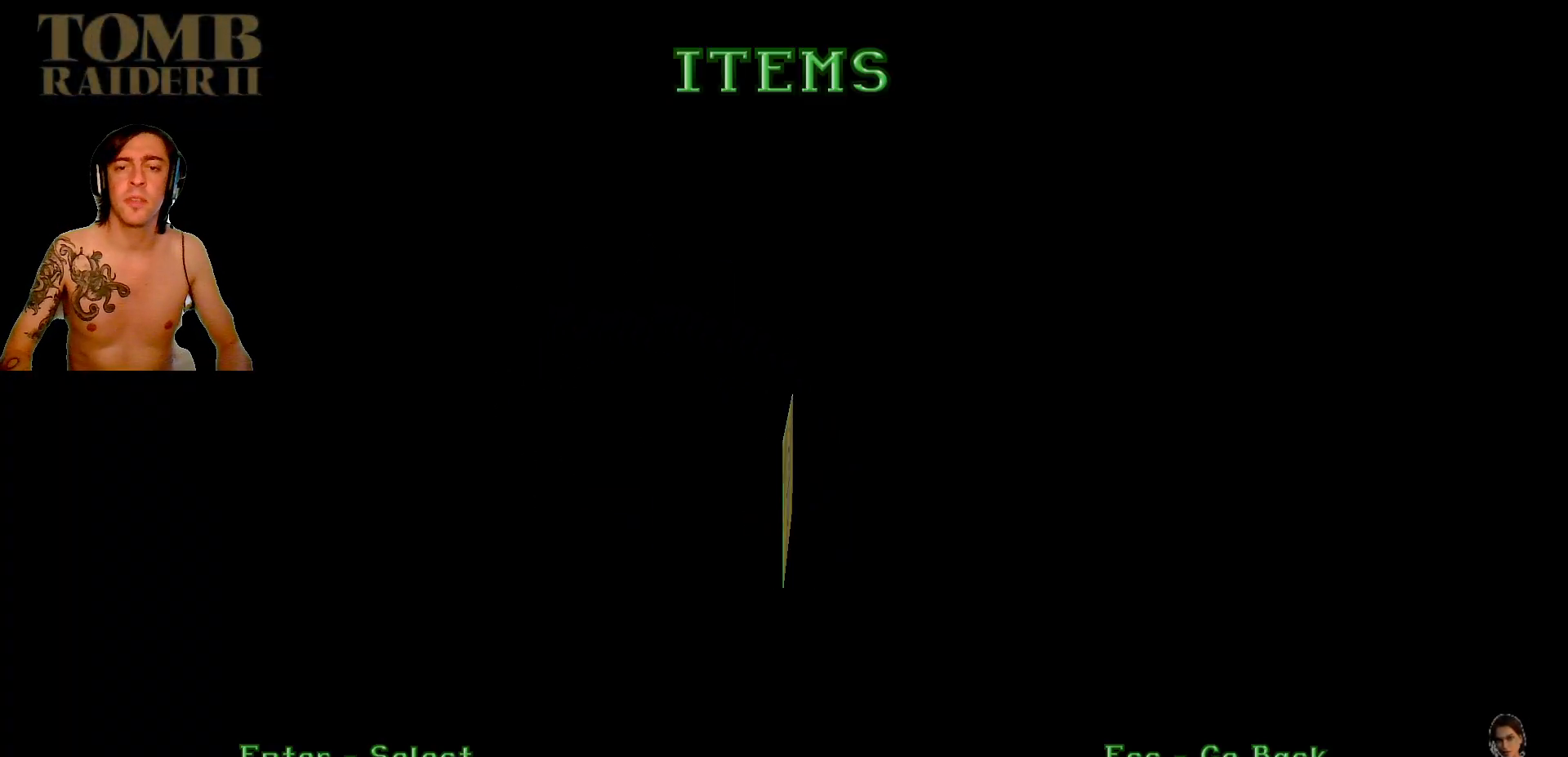
{"keys": [], "events": [[334, "return", "down"], [417, "return", "up"]]}
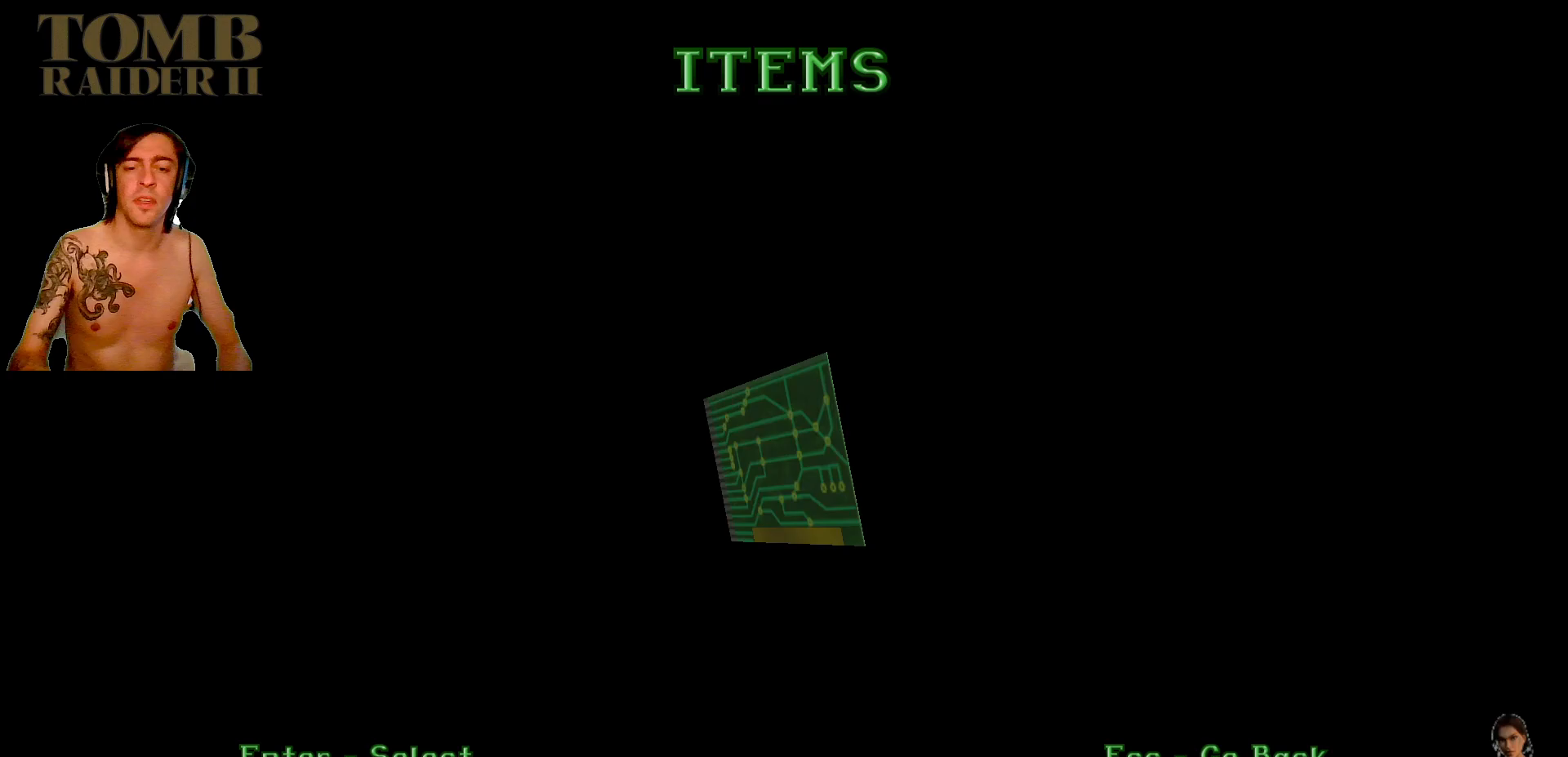
{"keys": [], "events": []}
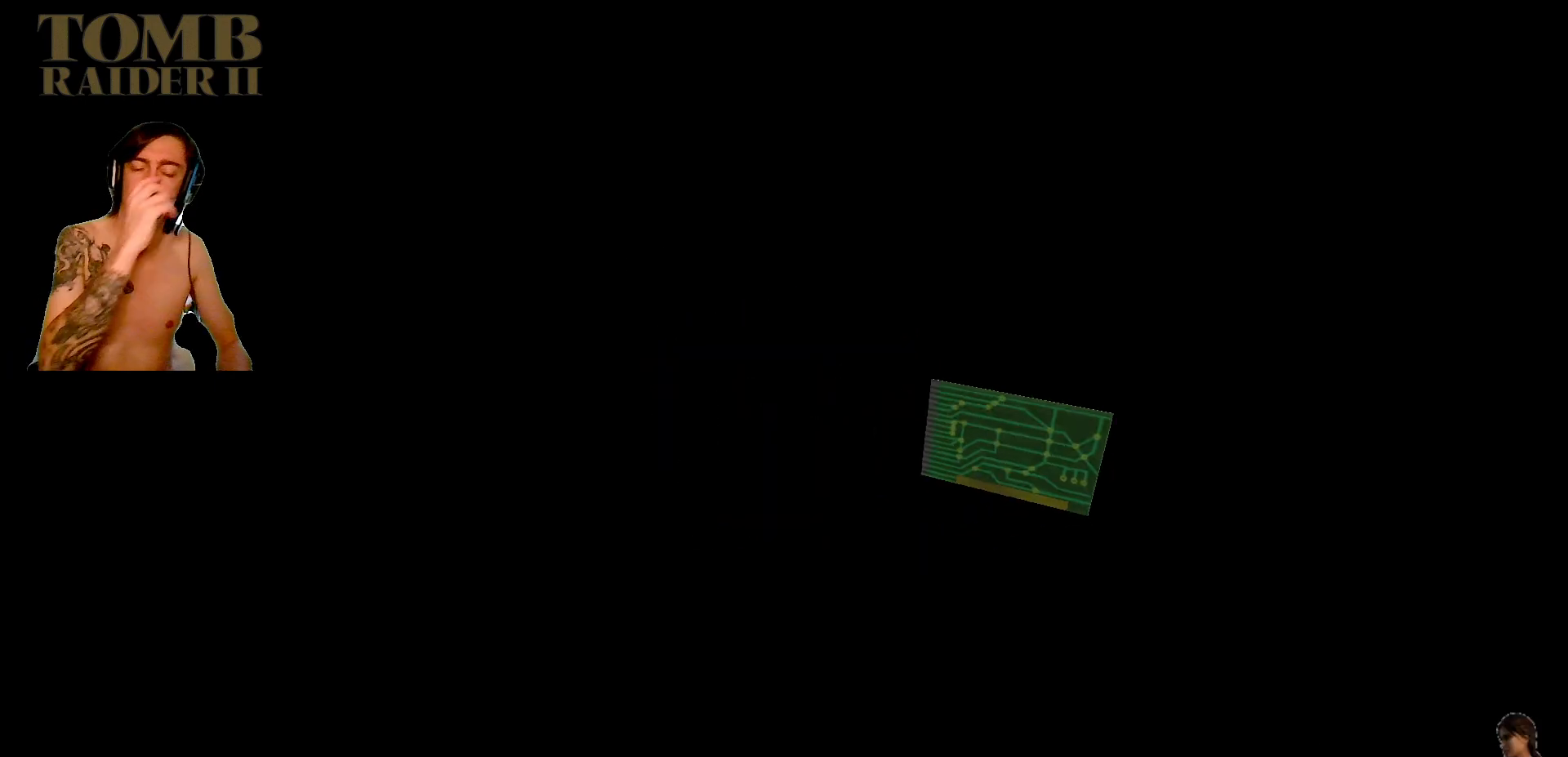
{"keys": [], "events": []}
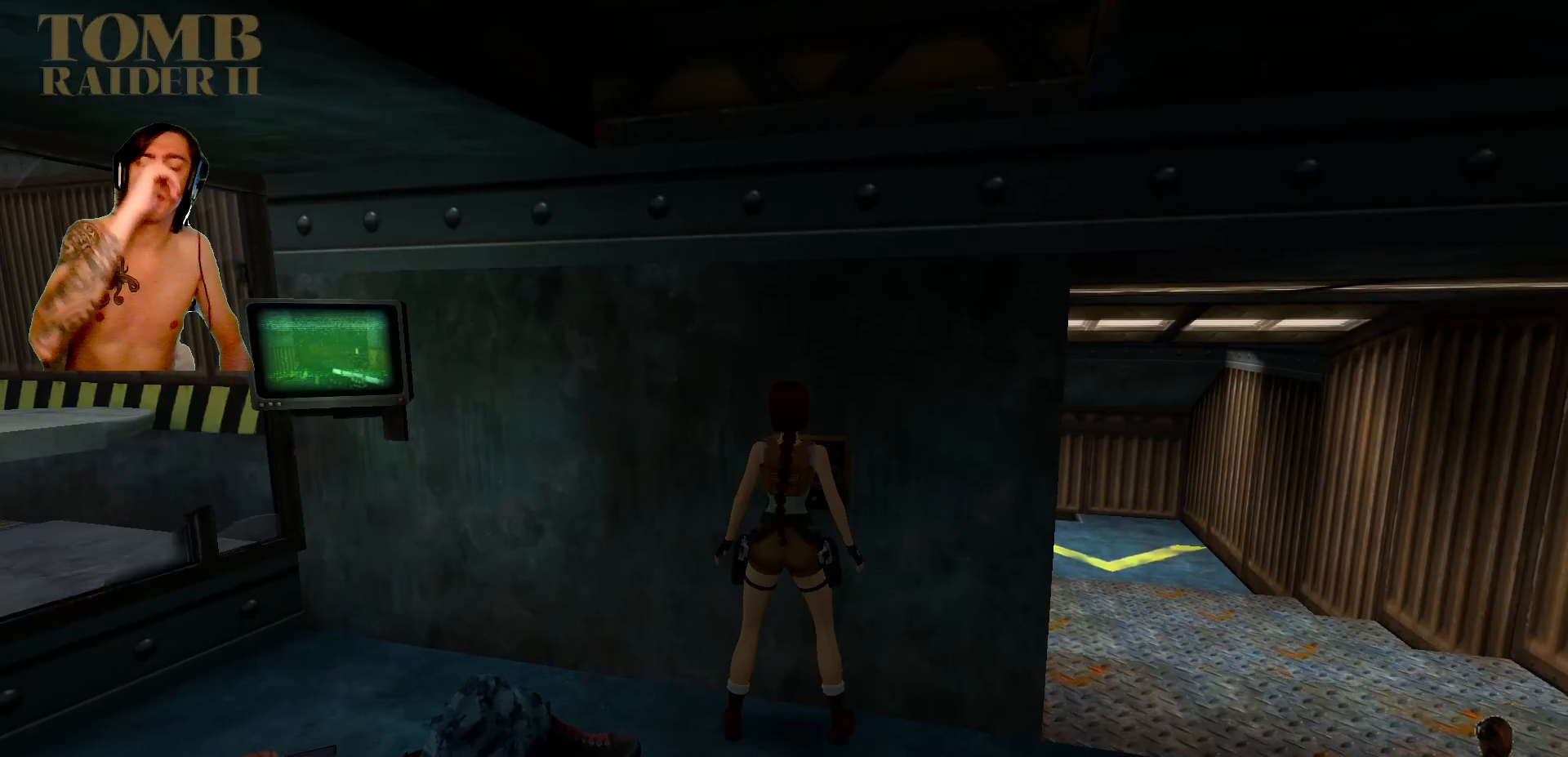
{"keys": [], "events": []}
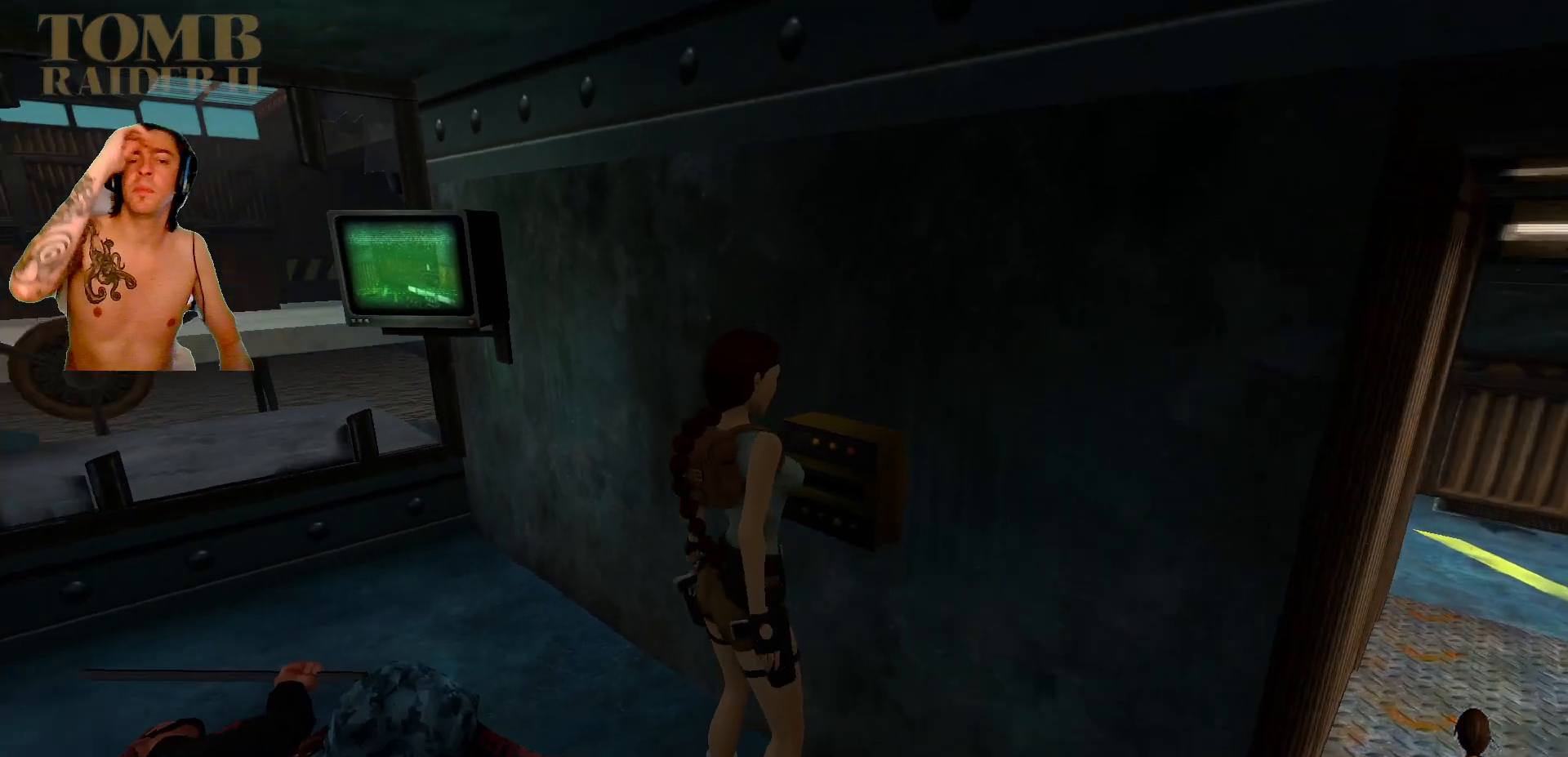
{"keys": [], "events": []}
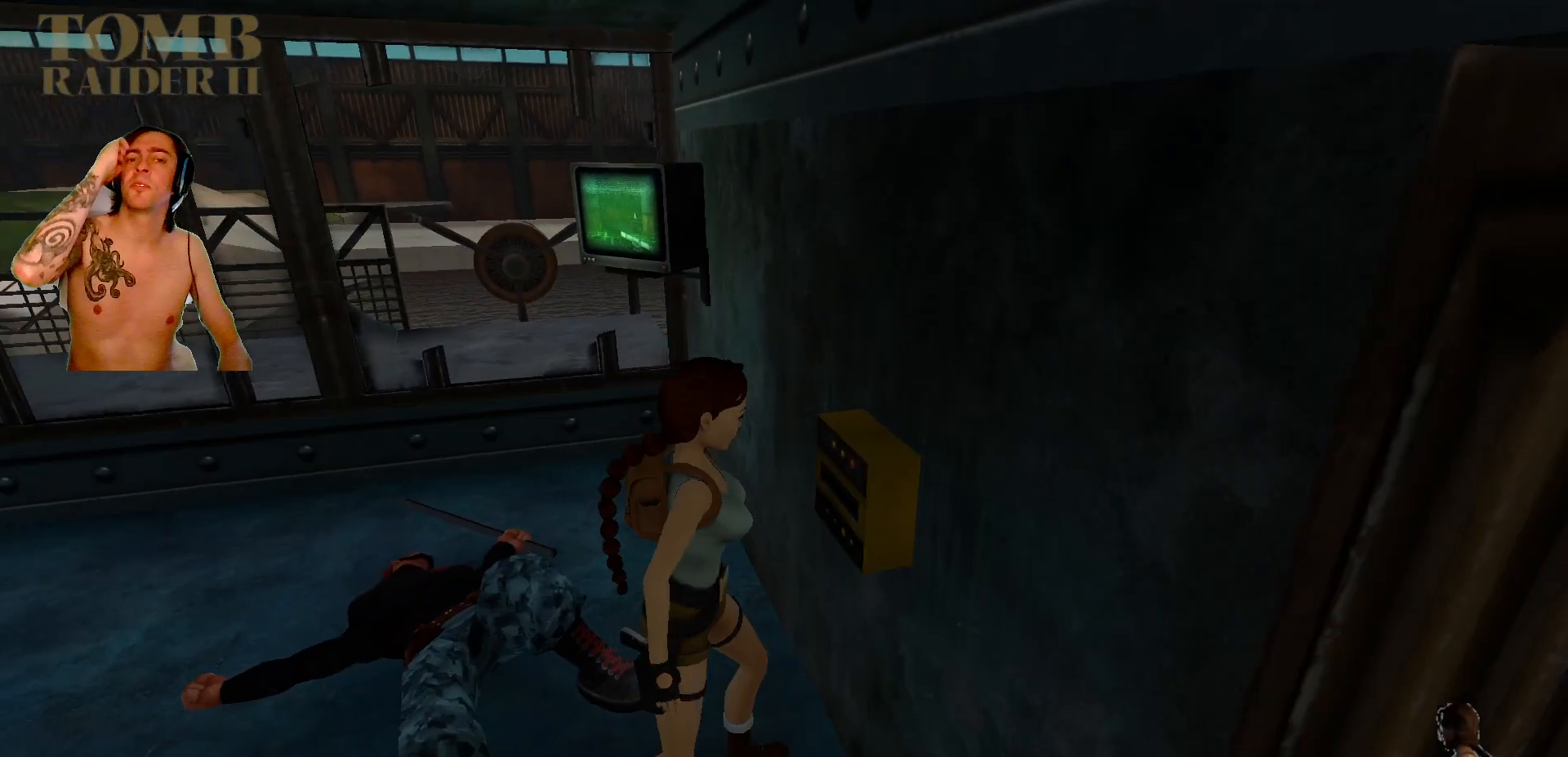
{"keys": [], "events": []}
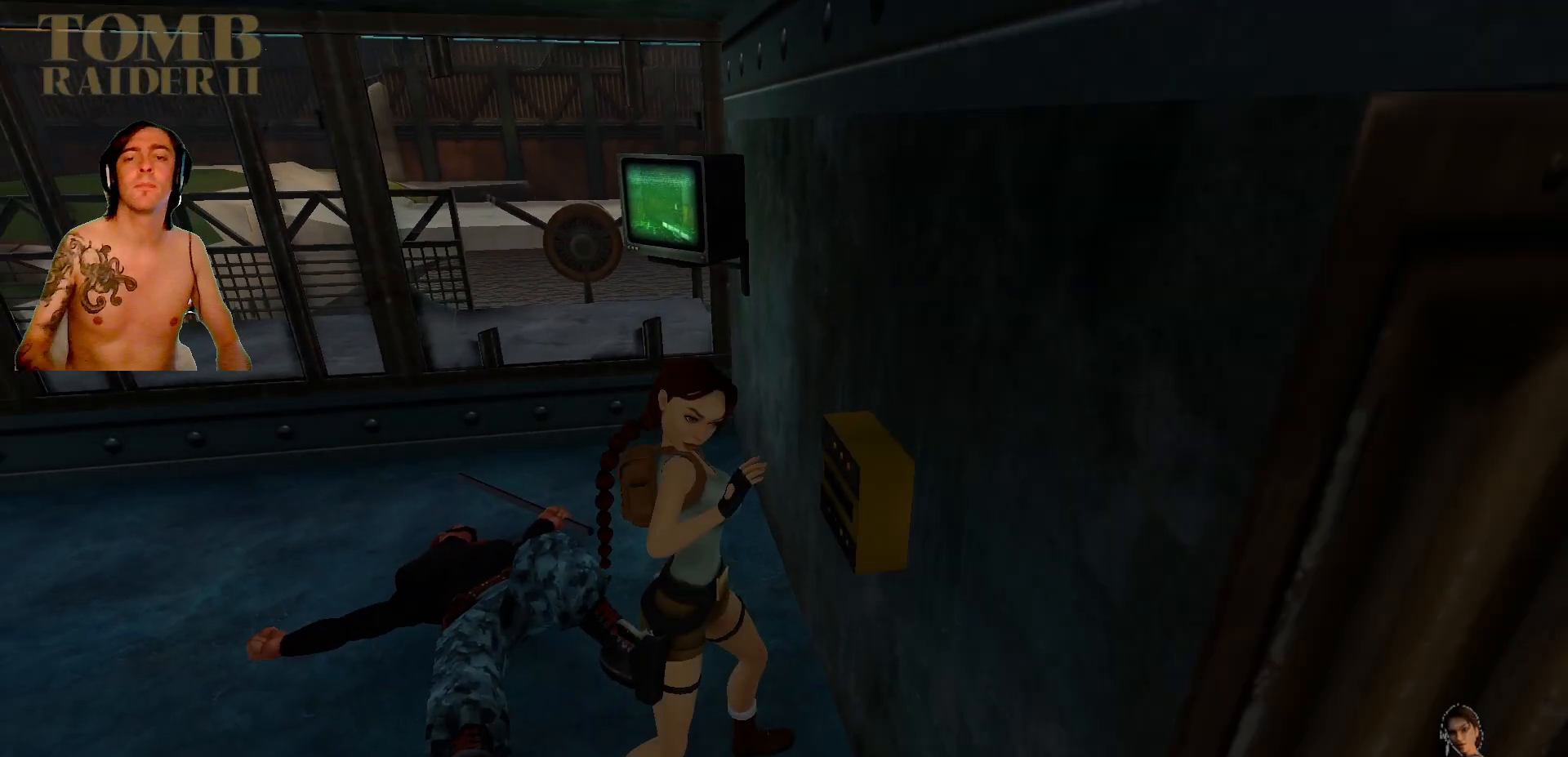
{"keys": [], "events": []}
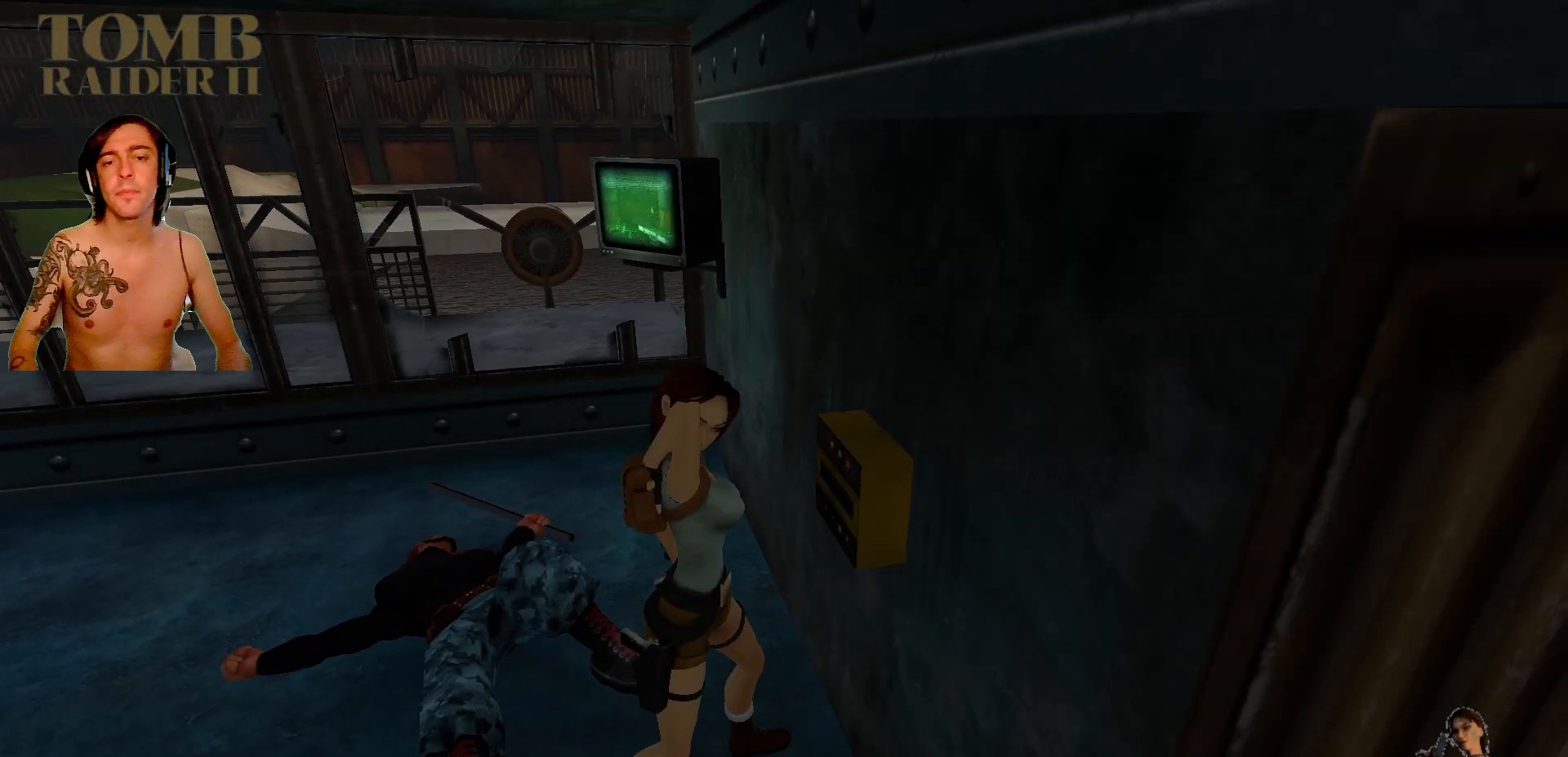
{"keys": [], "events": []}
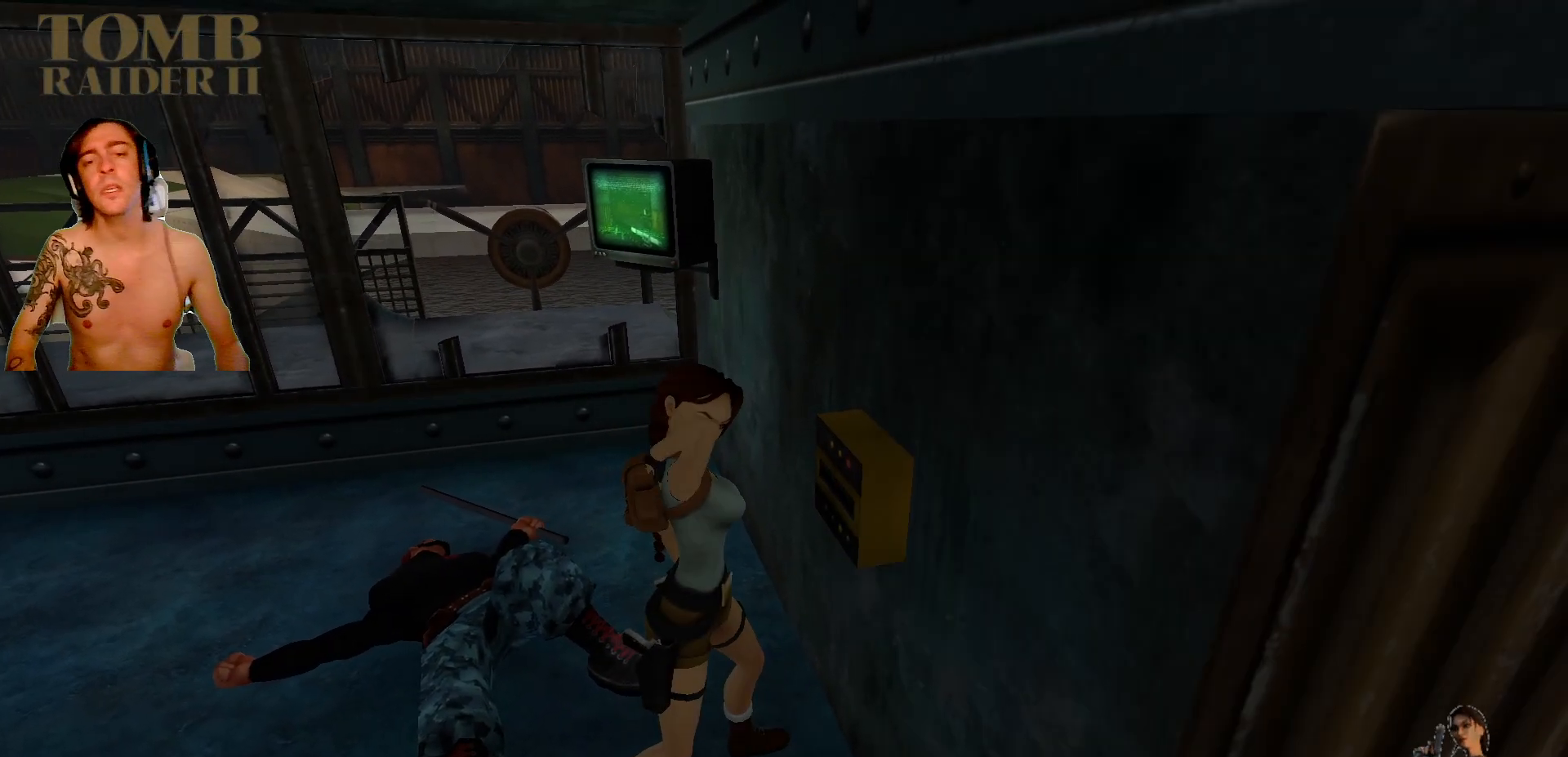
{"keys": [], "events": []}
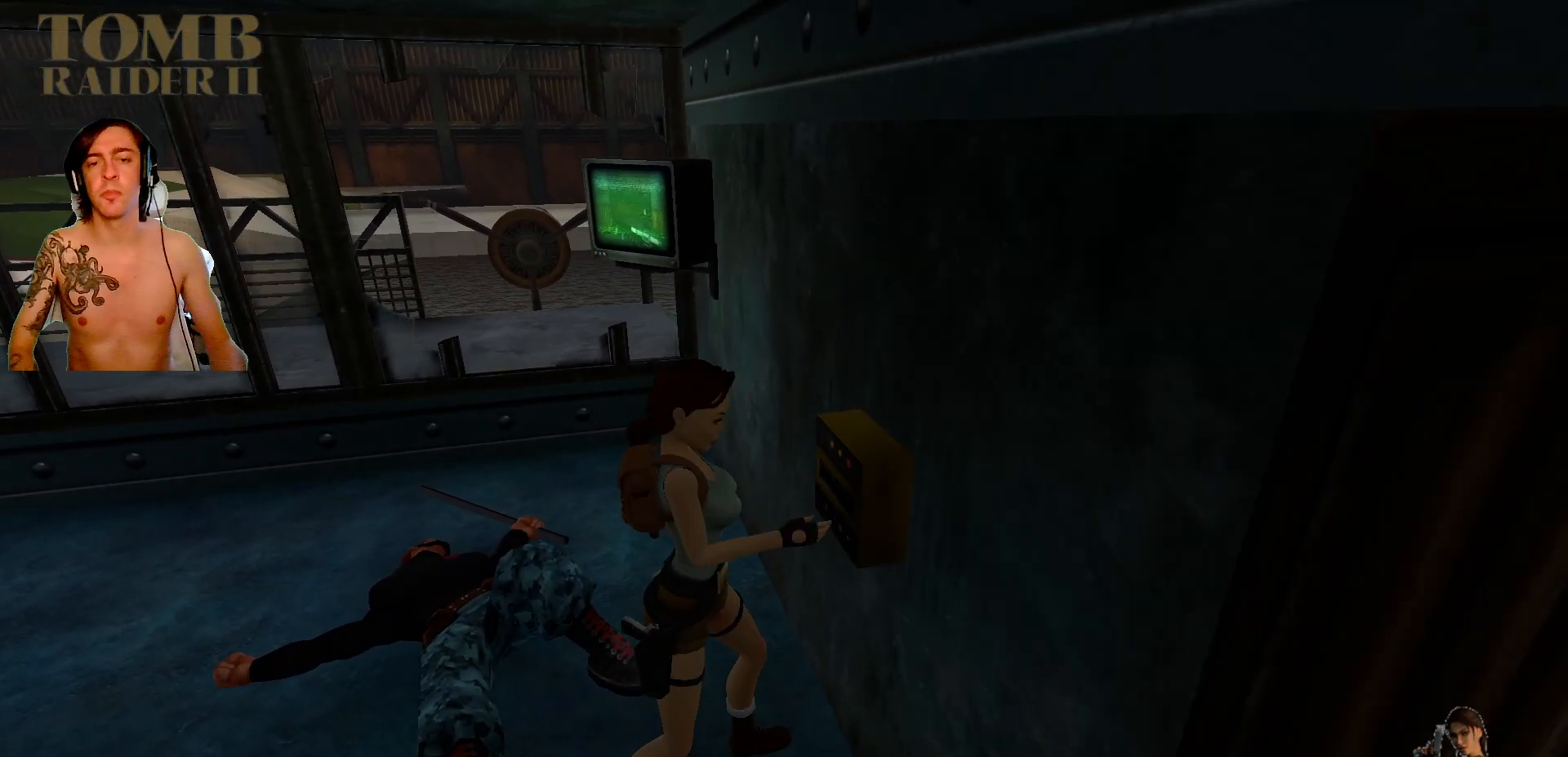
{"keys": [], "events": []}
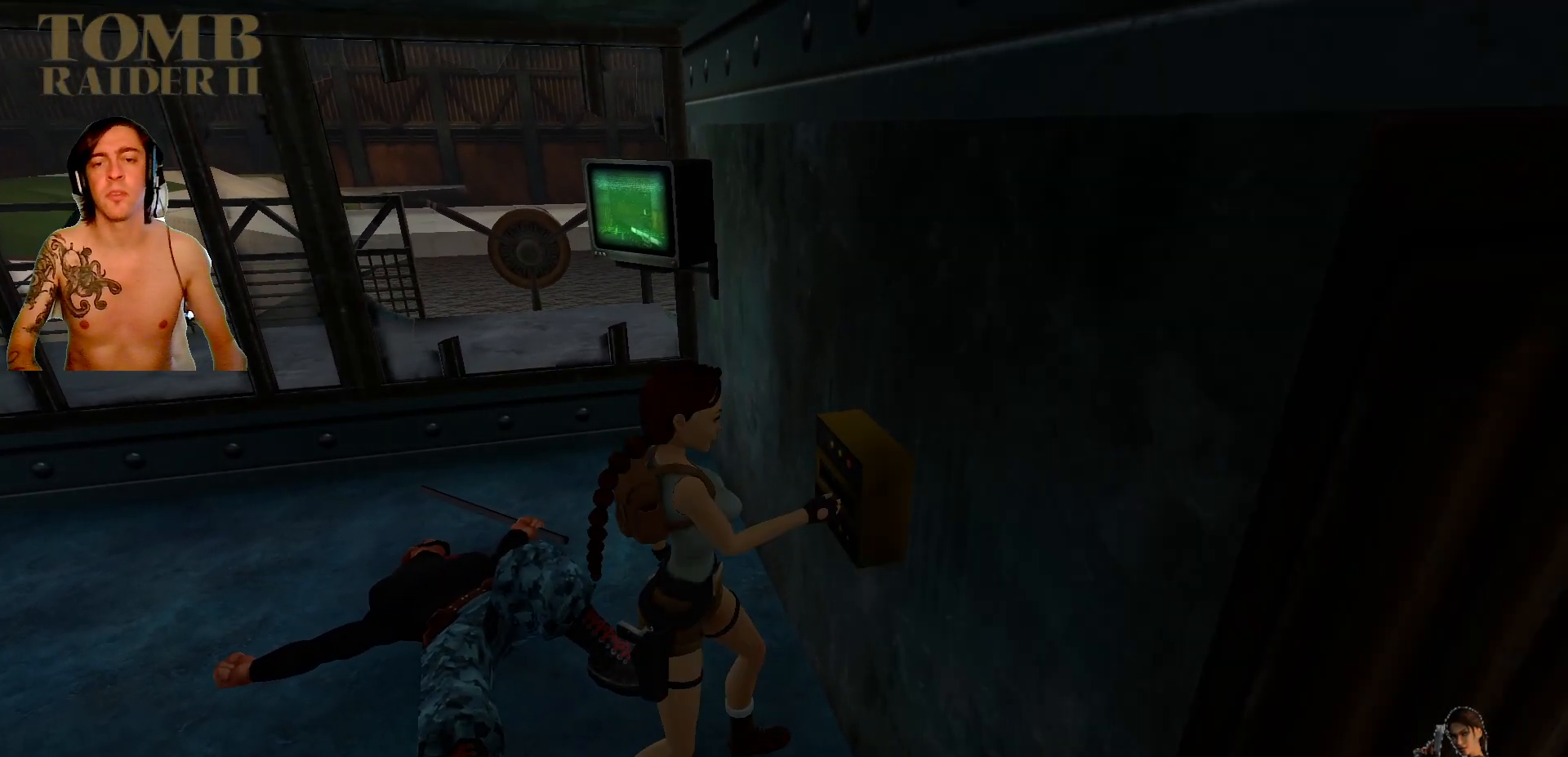
{"keys": [], "events": []}
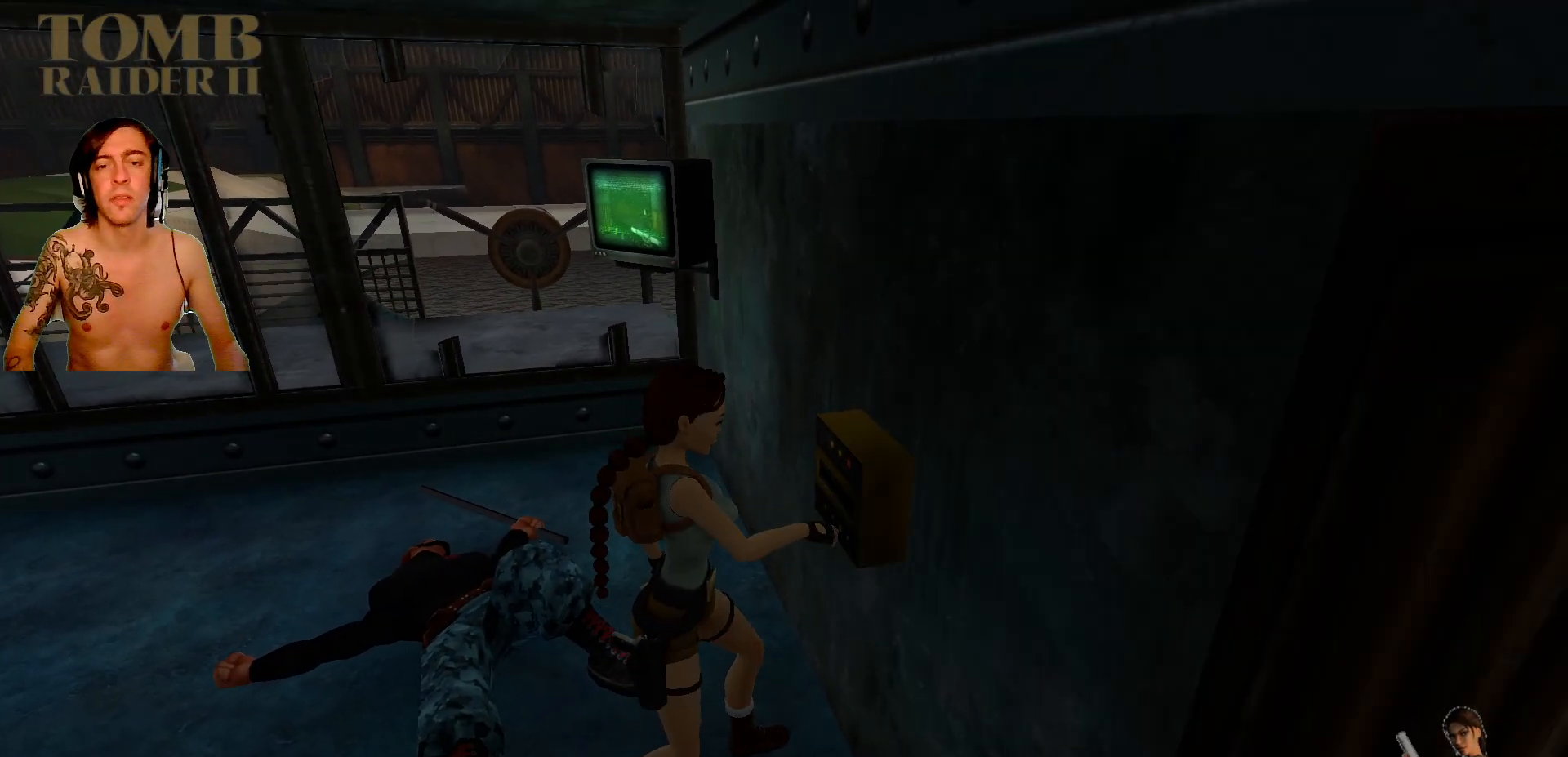
{"keys": ["right"], "events": [[384, "right", "down"]]}